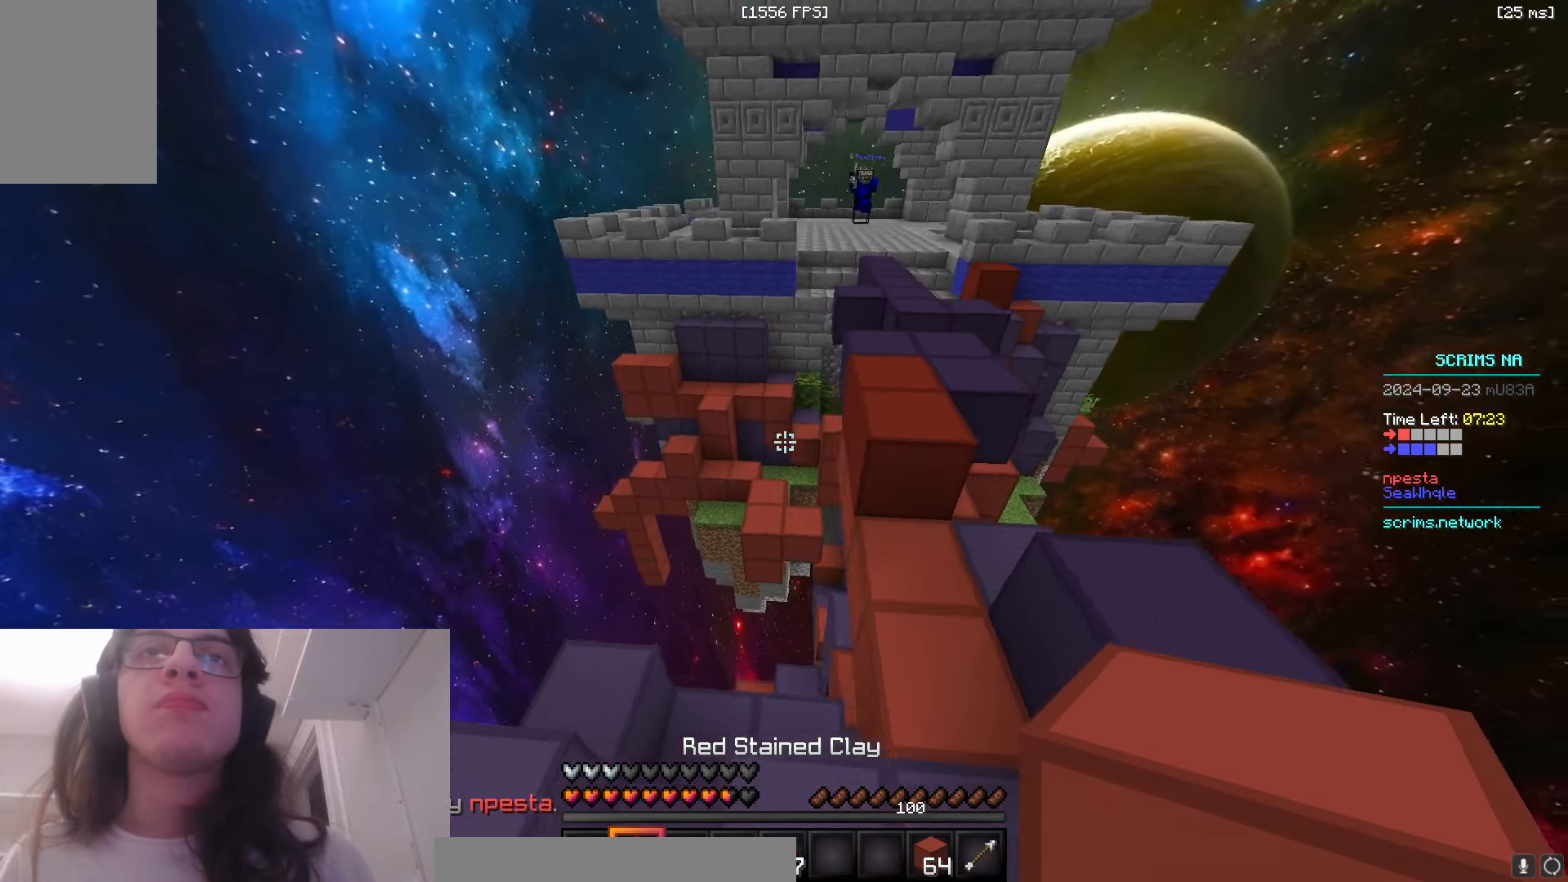
Gameplay with keyboard and mouse; each line is a JSON object with the keys and mouse buttons held at the frame after it. "events" lists presses ("down") and releases ("up") of "a", "d", "s", "space", "w", "mouse_left" and "mouse_right" between this image and that frame as [ms after this image, input, new state], when the widget could be followed in between. "mouse_left", "mouse_right" = the "left", "right" buttons of the "mouse" list. No other keys are recorded. Fast repeated clicks can show as one long hold. Mouse movement is not recorded.
{"keys": [], "mouse": ["right"], "events": [[33, "w", "up"], [233, "w", "down"], [300, "a", "up"], [383, "d", "down"], [416, "w", "up"], [450, "d", "up"], [483, "mouse_right", "down"]]}
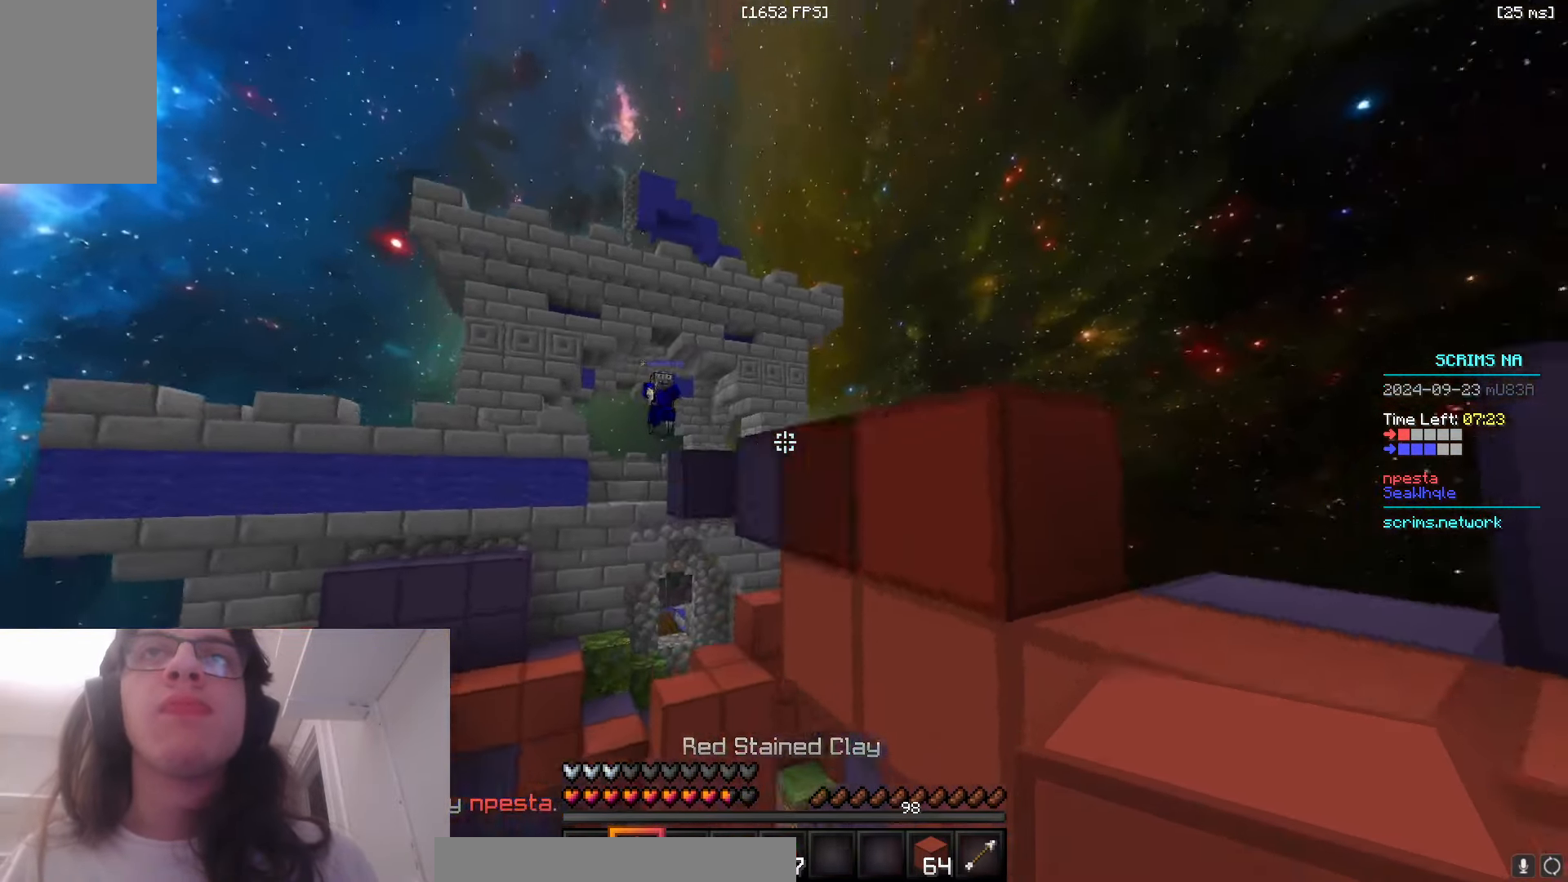
{"keys": ["s"], "mouse": ["right"], "events": [[66, "s", "down"], [450, "mouse_right", "up"], [483, "mouse_right", "down"]]}
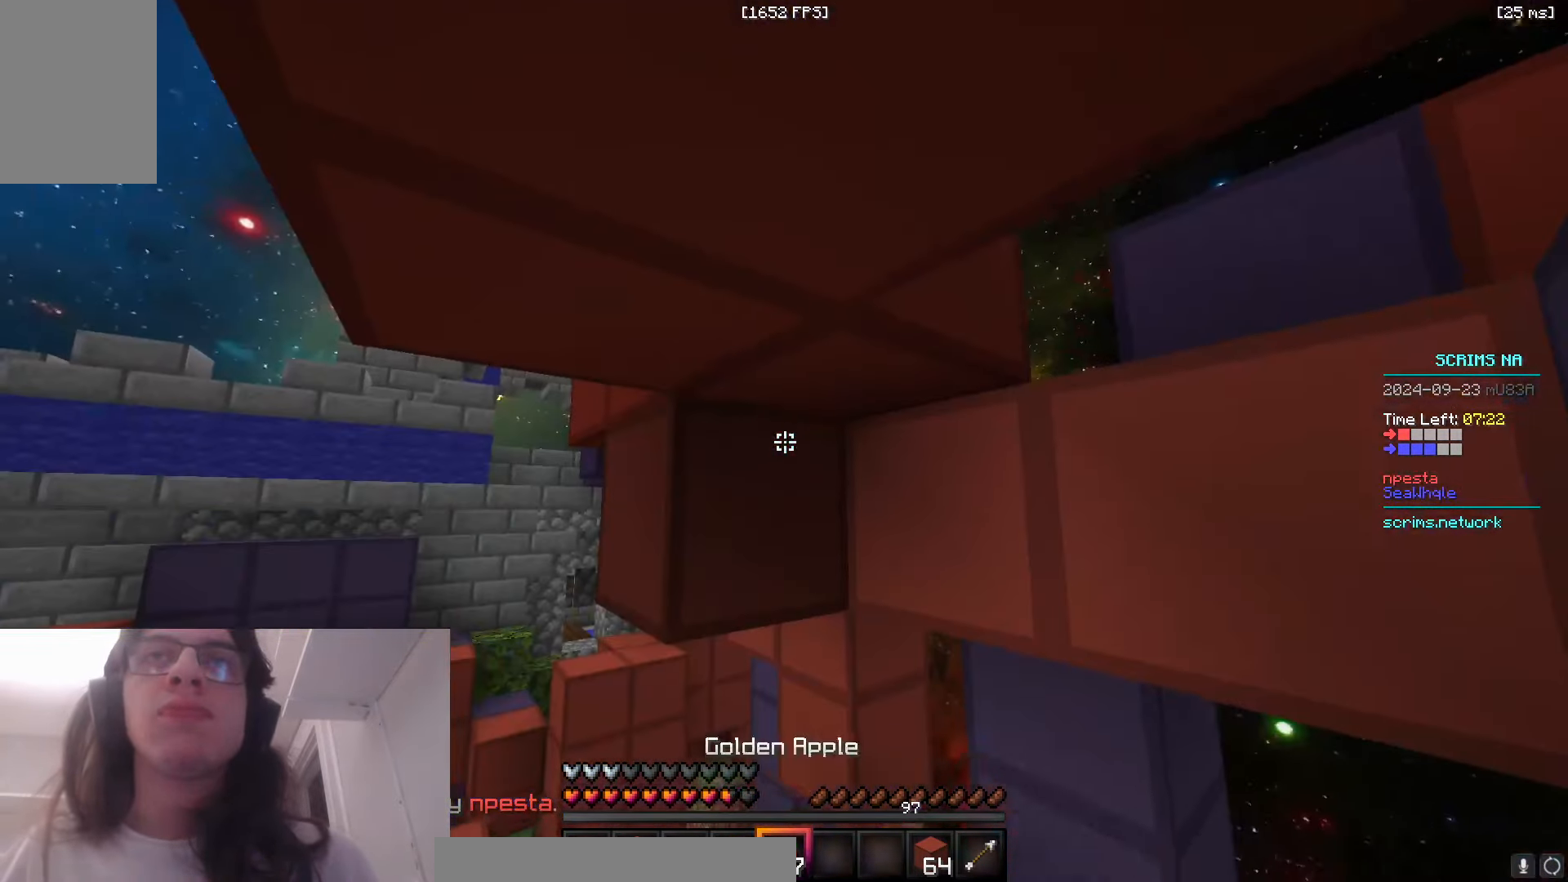
{"keys": ["d"], "mouse": ["right"], "events": [[316, "d", "down"], [383, "s", "up"]]}
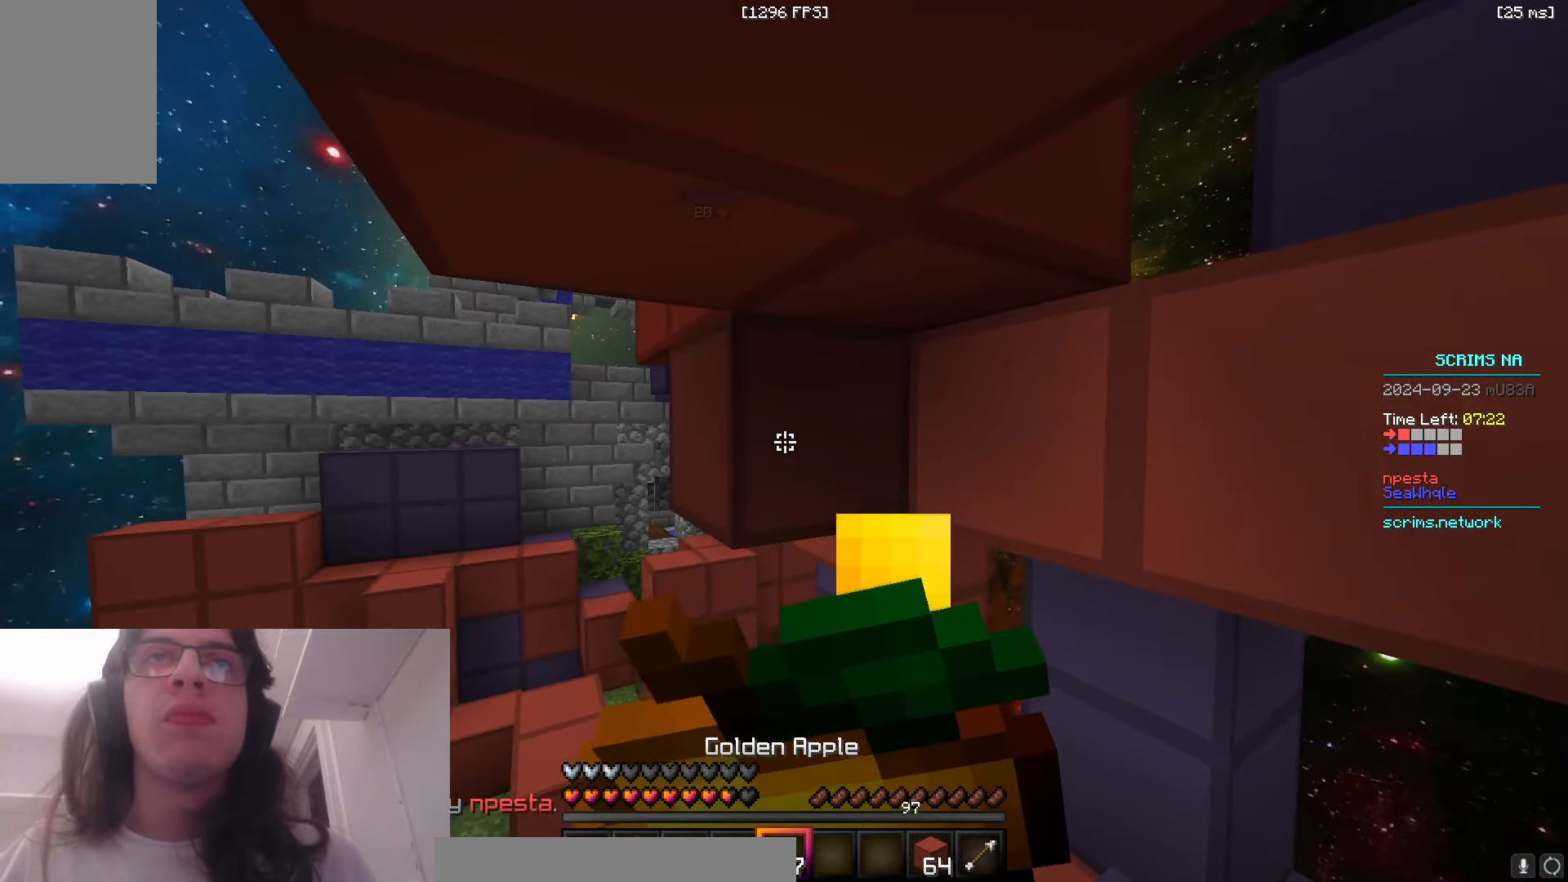
{"keys": ["a", "s"], "mouse": ["right"], "events": [[166, "d", "up"], [266, "s", "down"], [416, "a", "down"]]}
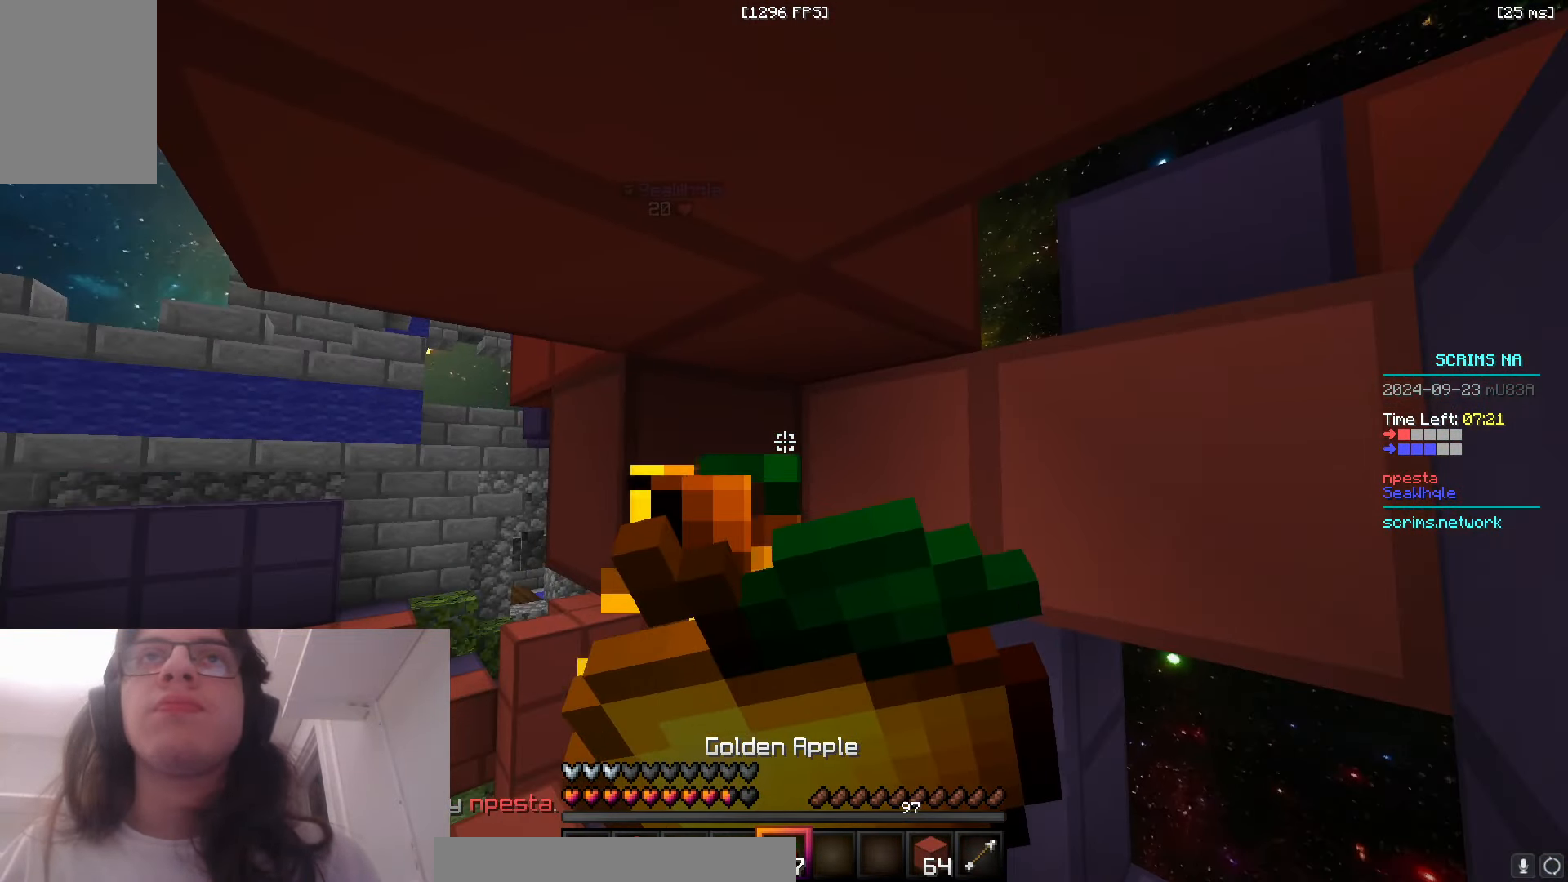
{"keys": ["a", "s"], "mouse": ["right"], "events": []}
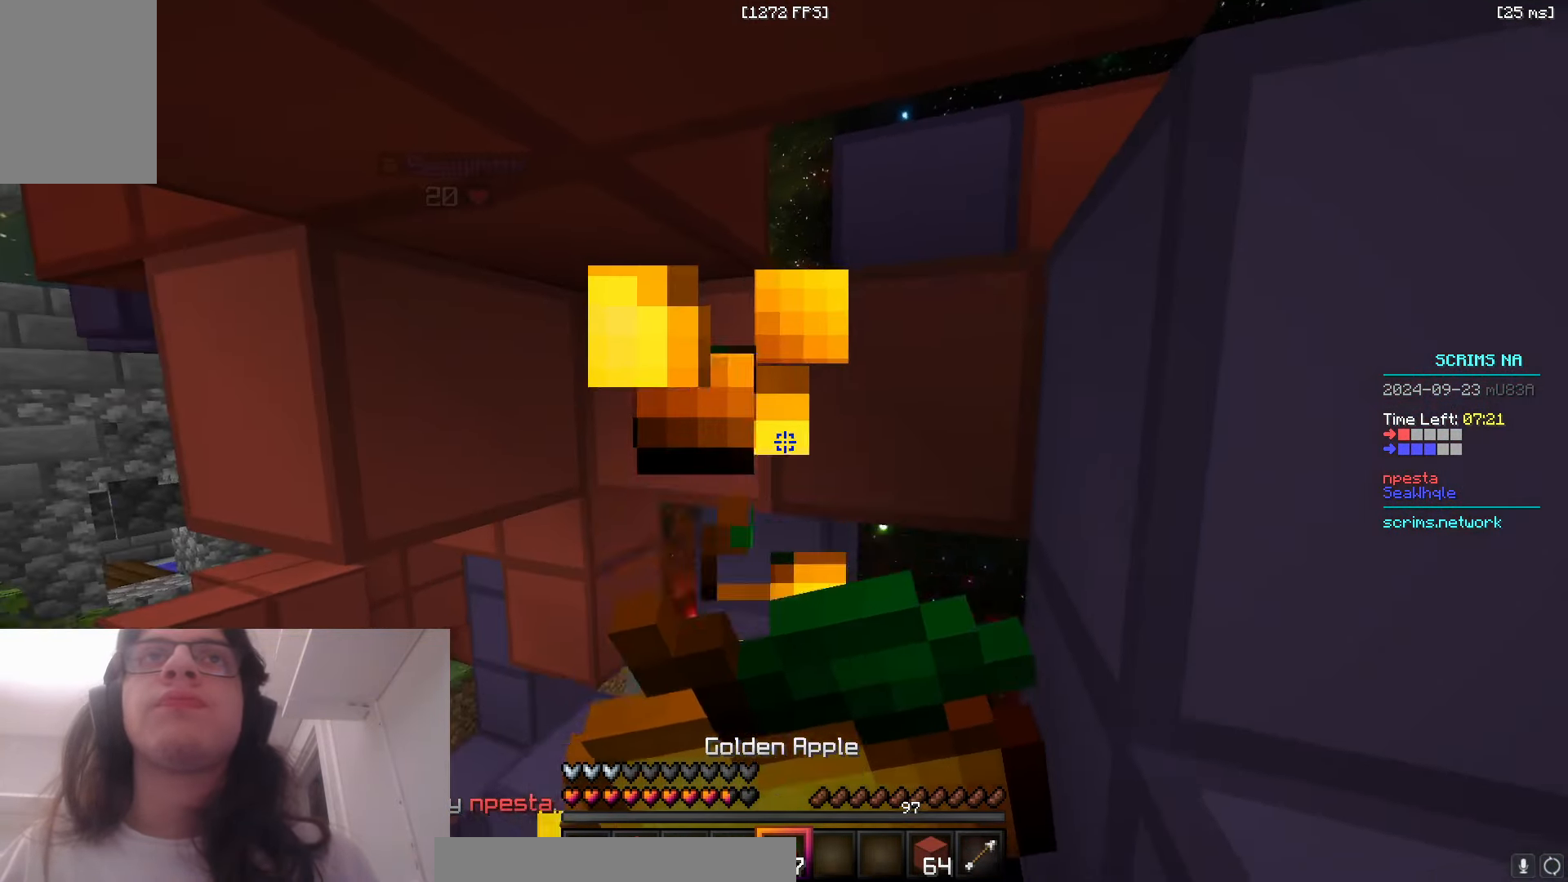
{"keys": [], "mouse": ["left"], "events": [[33, "a", "up"], [33, "s", "up"], [183, "mouse_left", "down"], [216, "mouse_right", "up"]]}
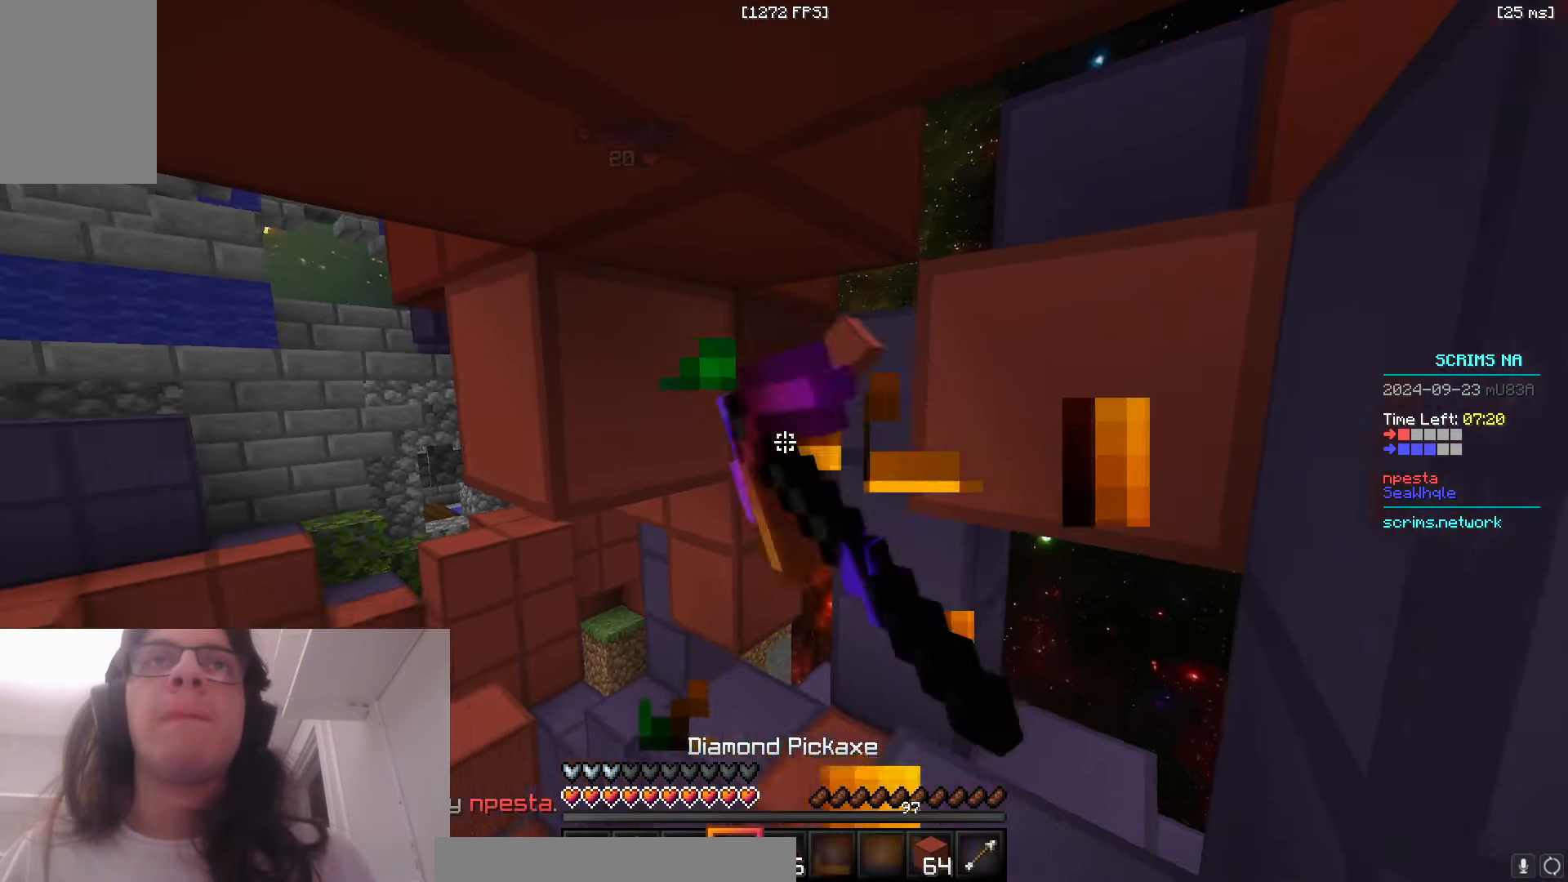
{"keys": ["w"], "mouse": [], "events": [[333, "w", "down"], [483, "mouse_left", "up"]]}
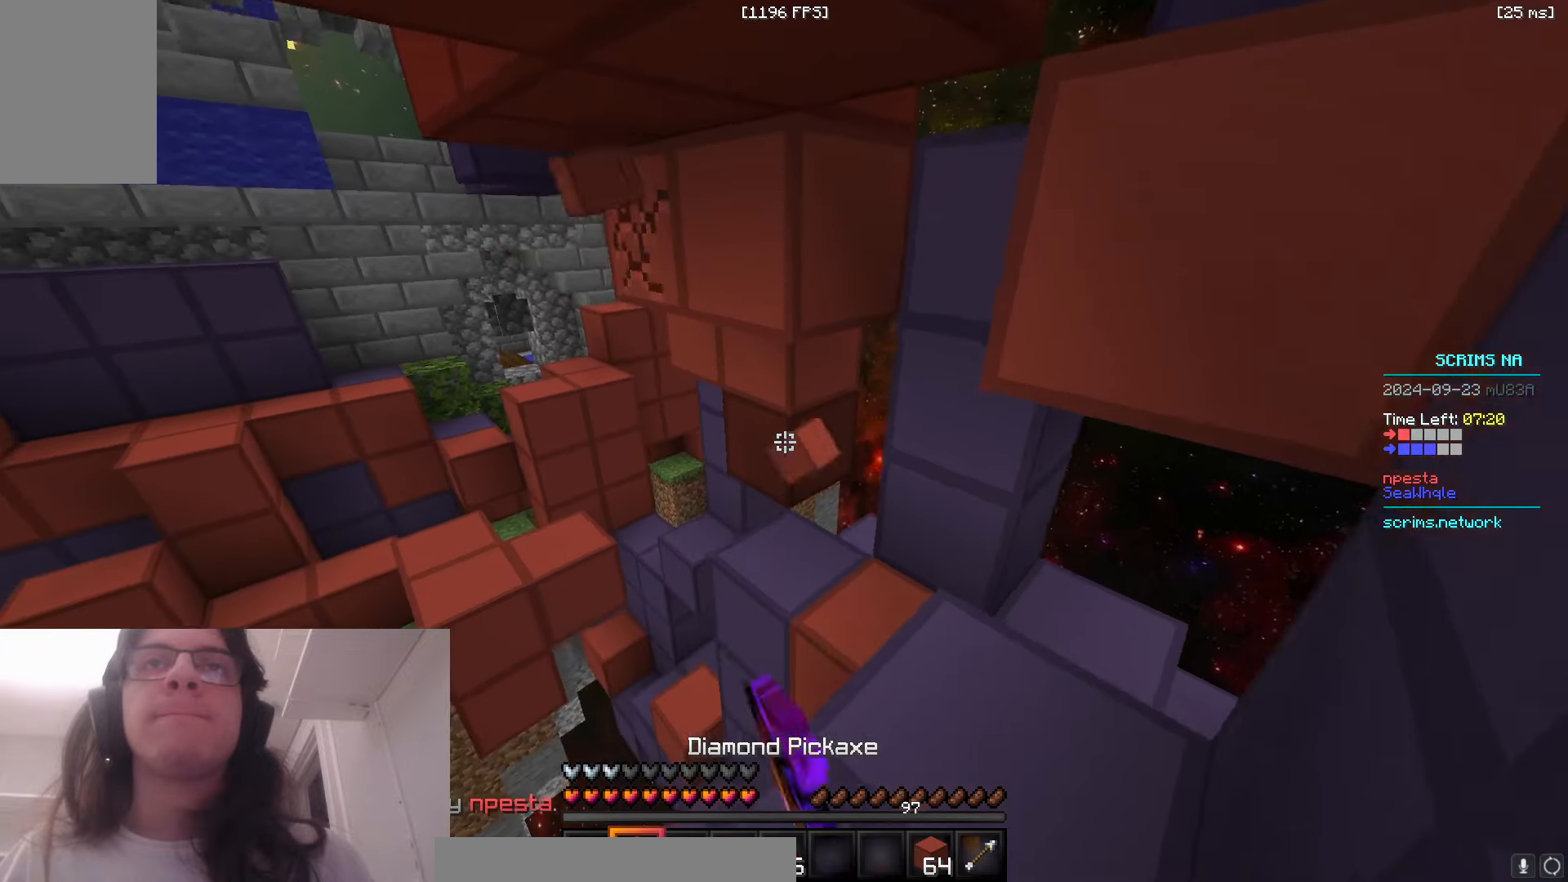
{"keys": ["s"], "mouse": ["right"], "events": [[133, "mouse_right", "down"], [266, "w", "up"], [333, "s", "down"], [450, "mouse_right", "up"], [466, "mouse_right", "down"]]}
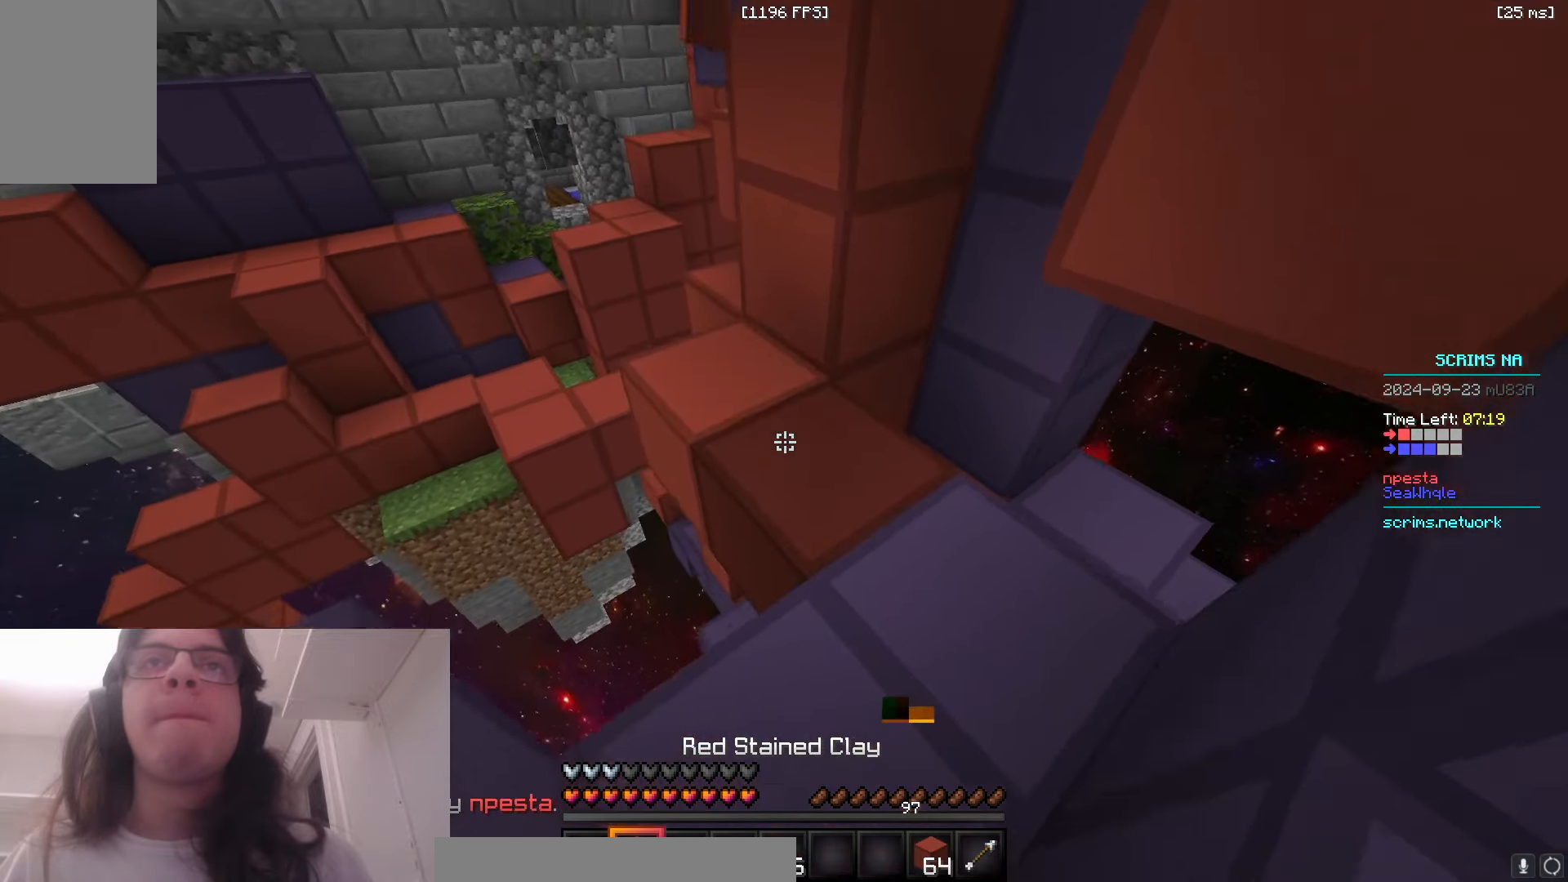
{"keys": [], "mouse": ["left"], "events": [[100, "s", "up"], [200, "mouse_right", "up"], [316, "mouse_left", "down"]]}
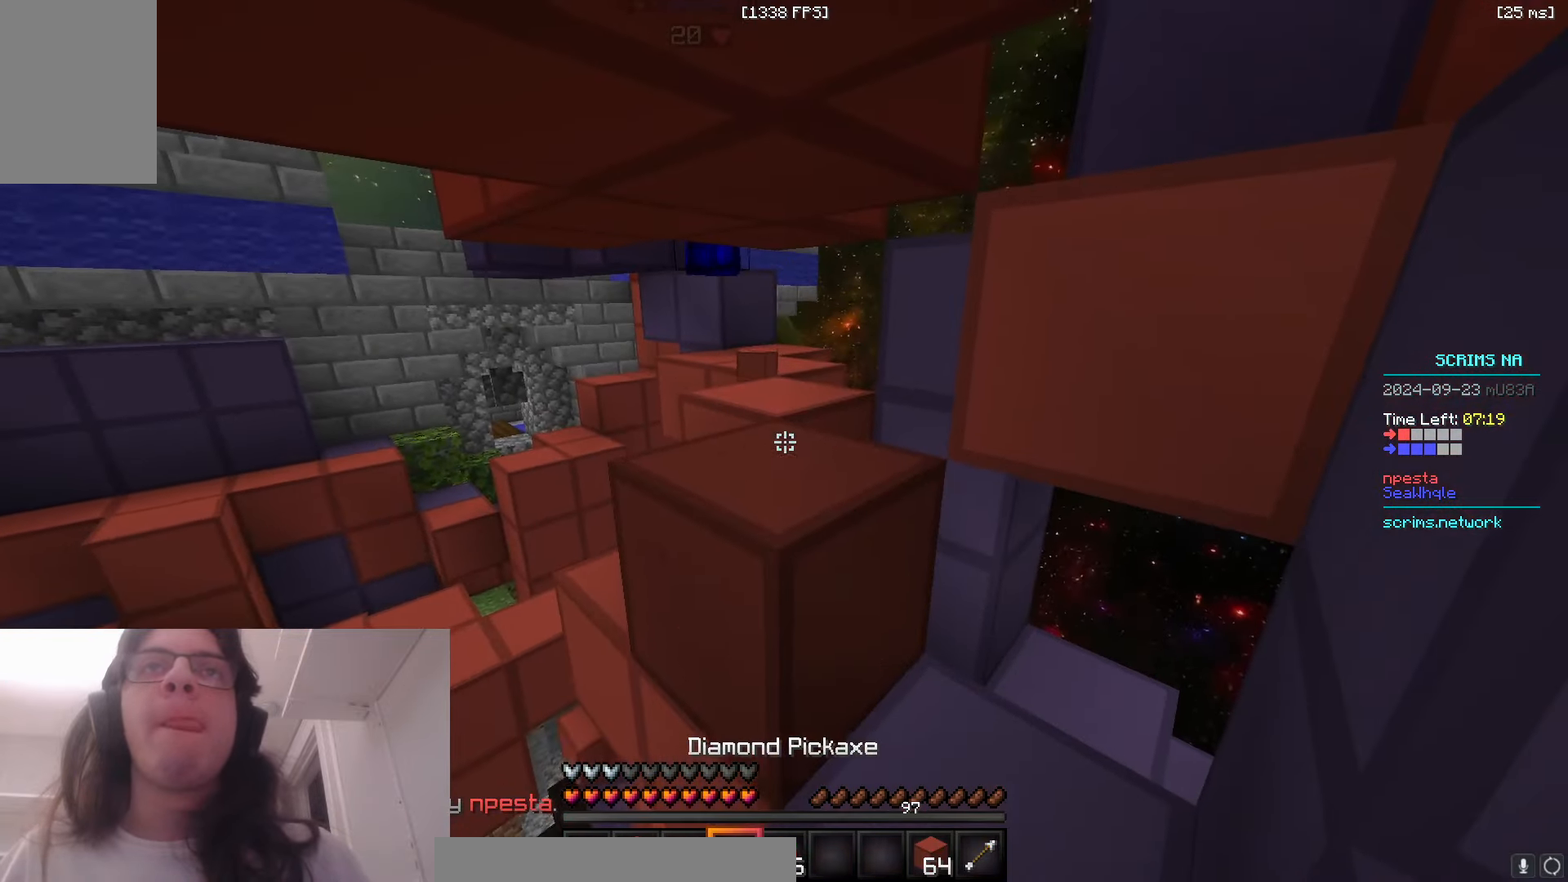
{"keys": ["w"], "mouse": ["left"], "events": [[300, "w", "down"]]}
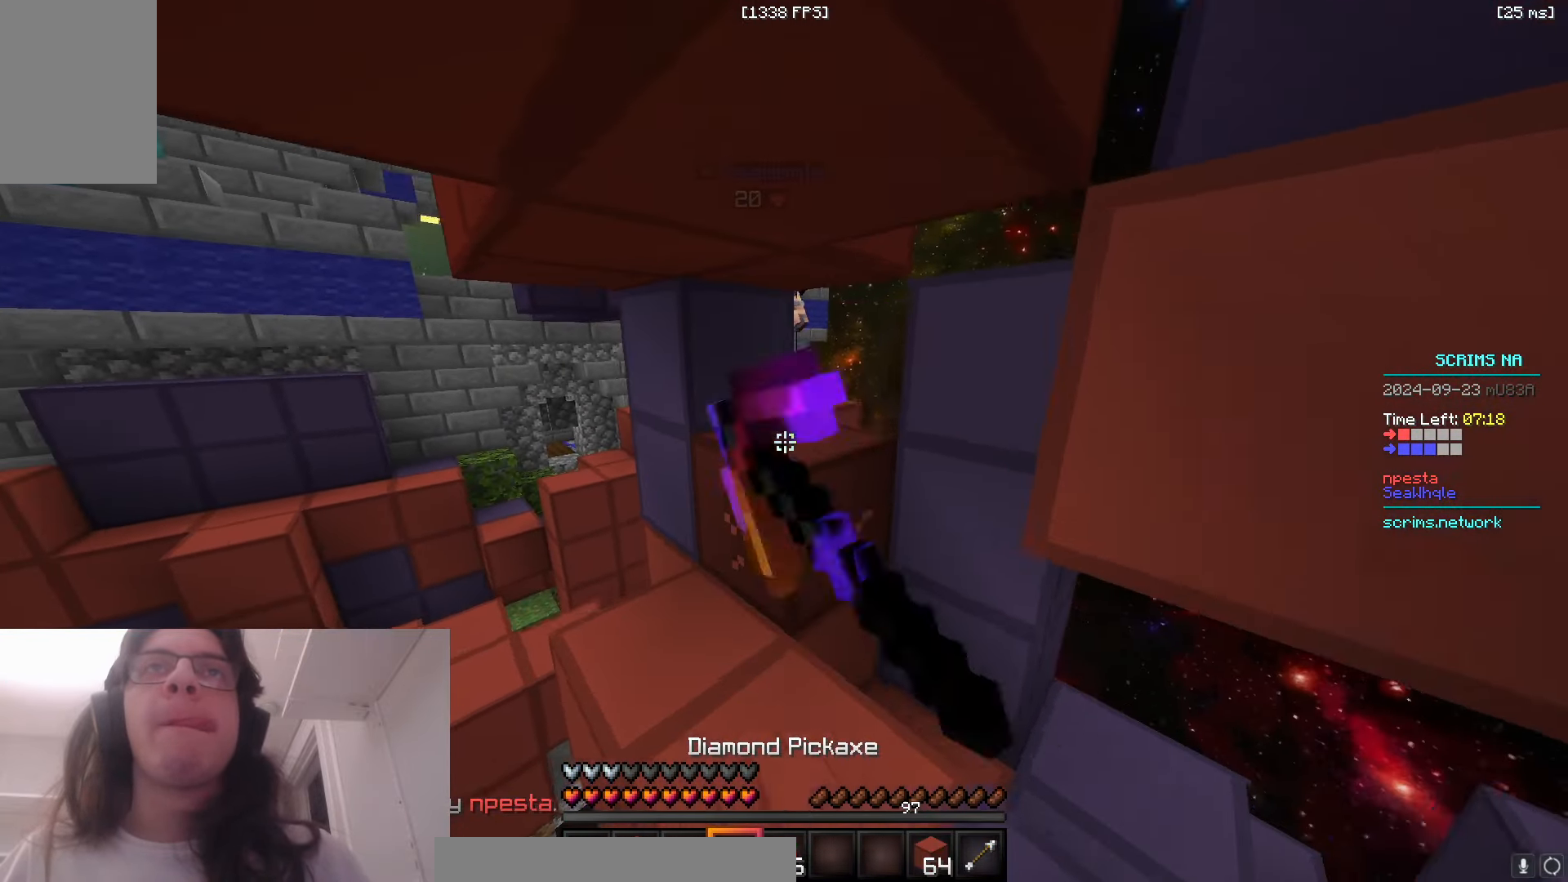
{"keys": ["w"], "mouse": ["left"], "events": [[300, "d", "down"], [500, "d", "up"]]}
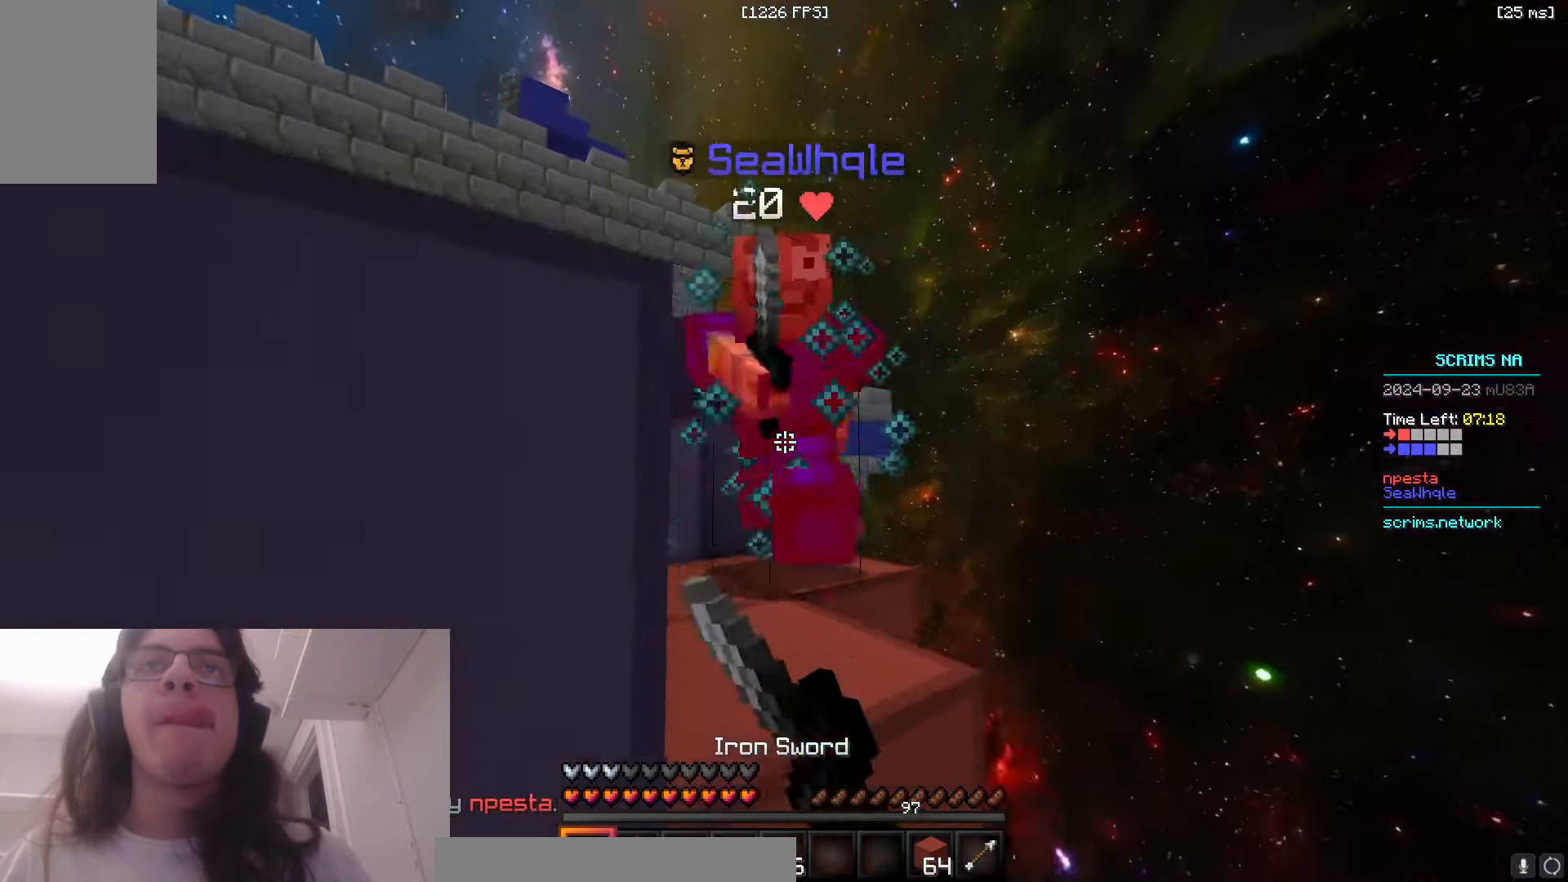
{"keys": ["s"], "mouse": [], "events": [[16, "a", "down"], [33, "w", "up"], [100, "d", "down"], [133, "s", "down"], [183, "a", "up"], [216, "d", "up"], [233, "mouse_left", "up"], [316, "d", "down"], [416, "d", "up"]]}
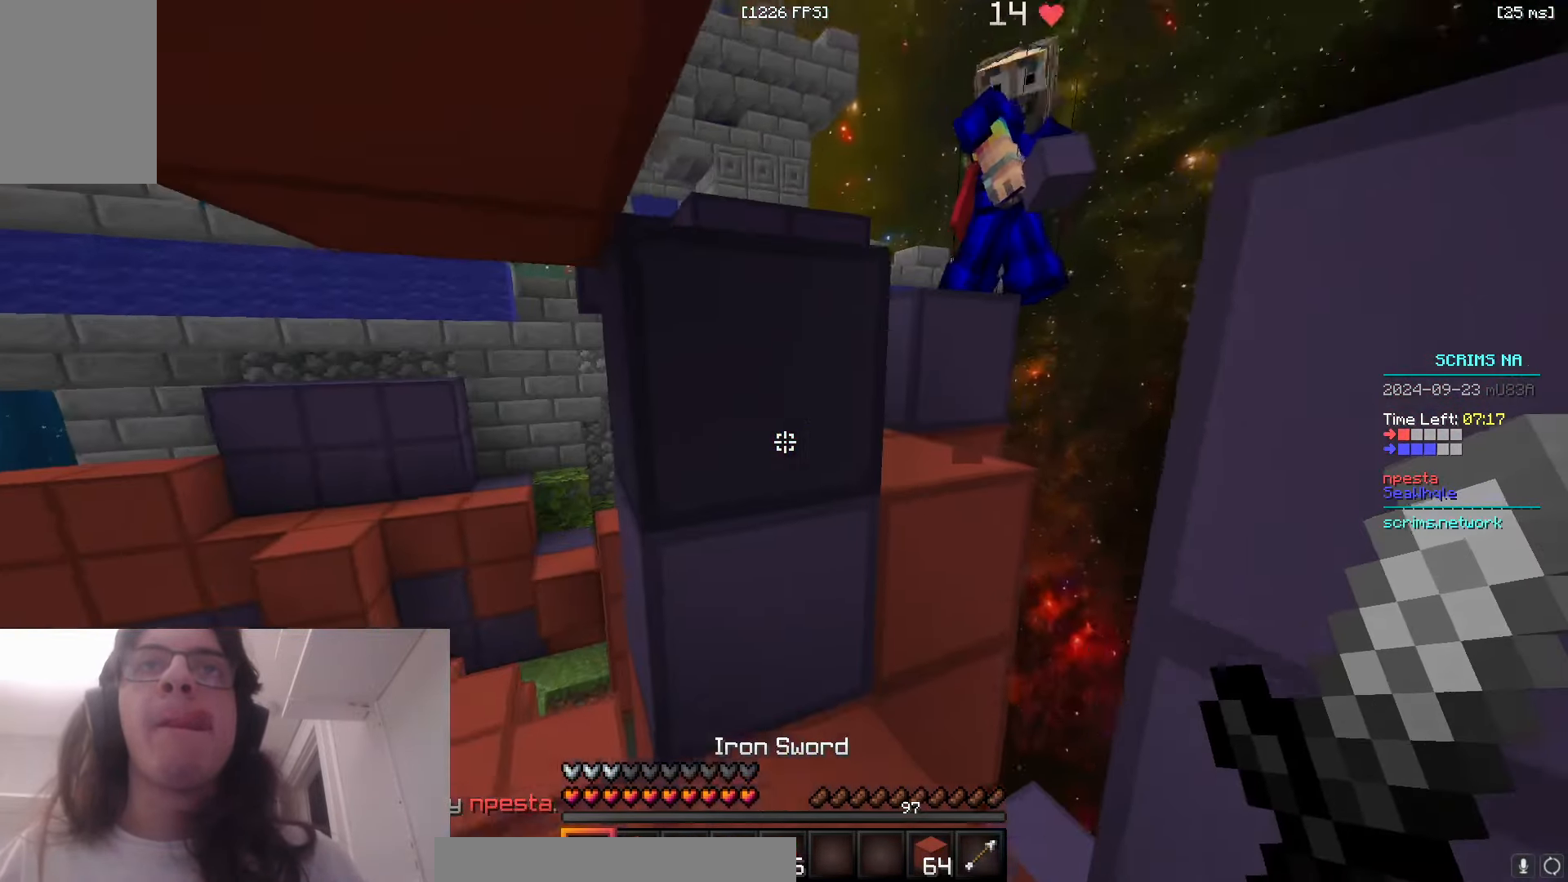
{"keys": ["s"], "mouse": ["left"], "events": [[16, "mouse_left", "down"], [383, "a", "down"], [466, "a", "up"]]}
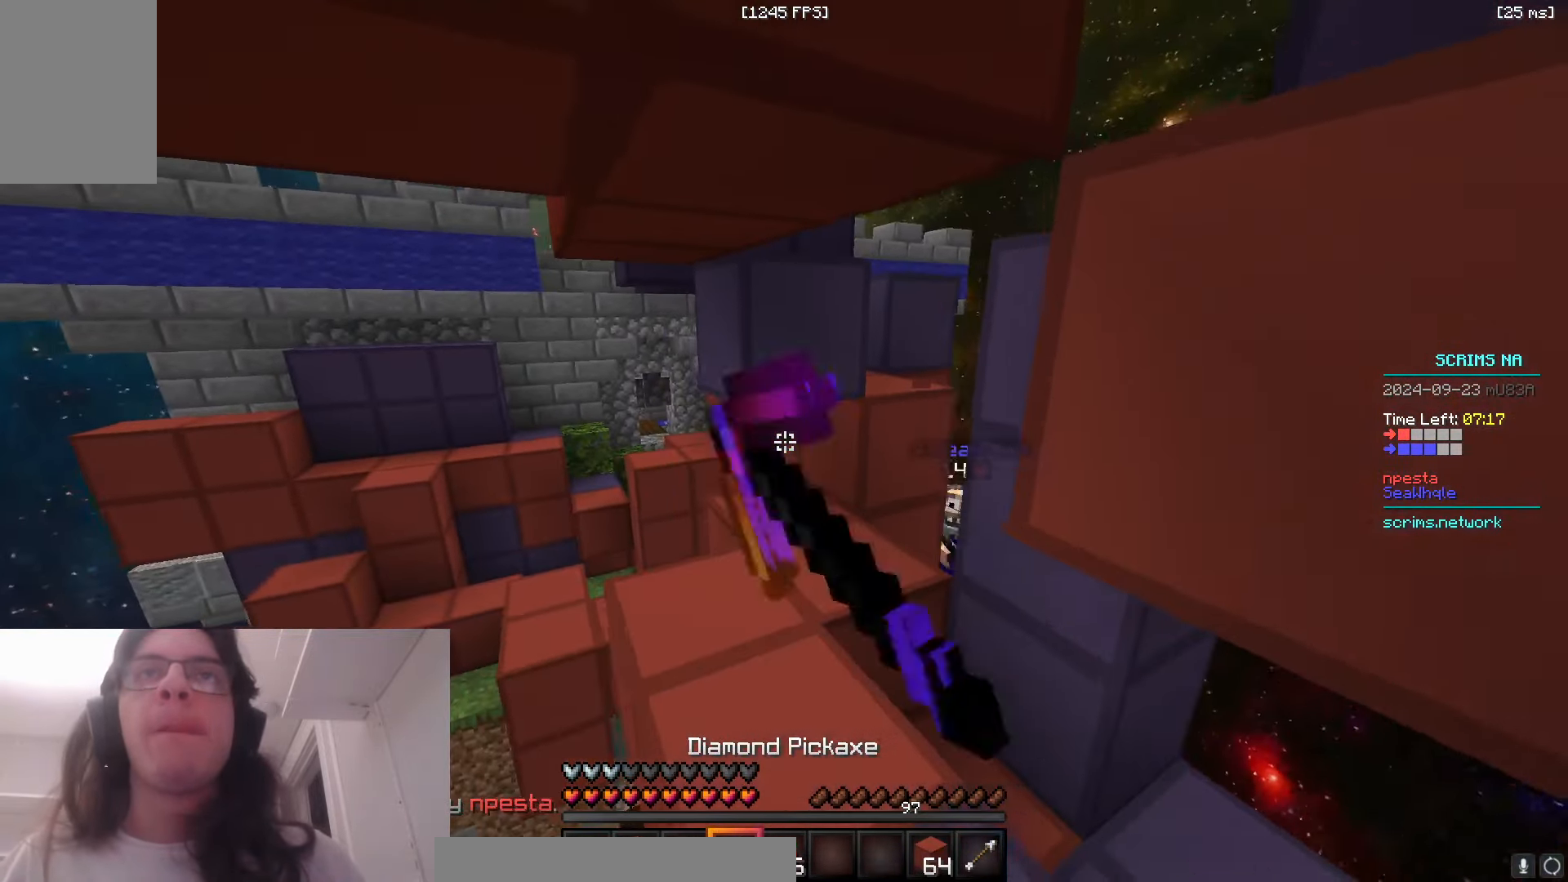
{"keys": ["w"], "mouse": ["left"], "events": [[33, "s", "up"], [50, "w", "down"]]}
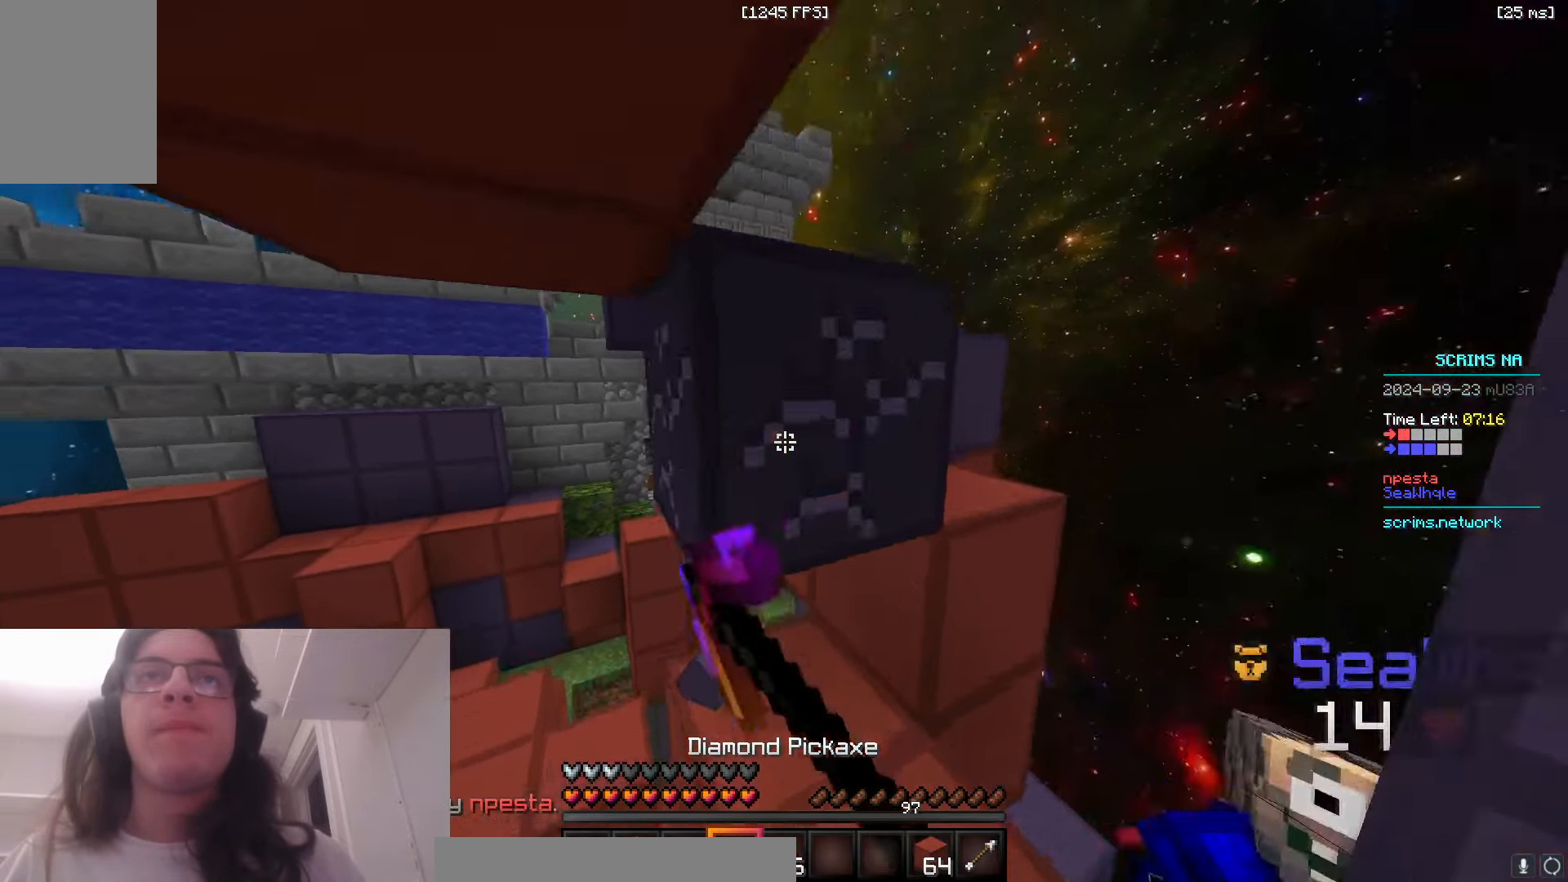
{"keys": ["w"], "mouse": [], "events": [[216, "mouse_left", "up"]]}
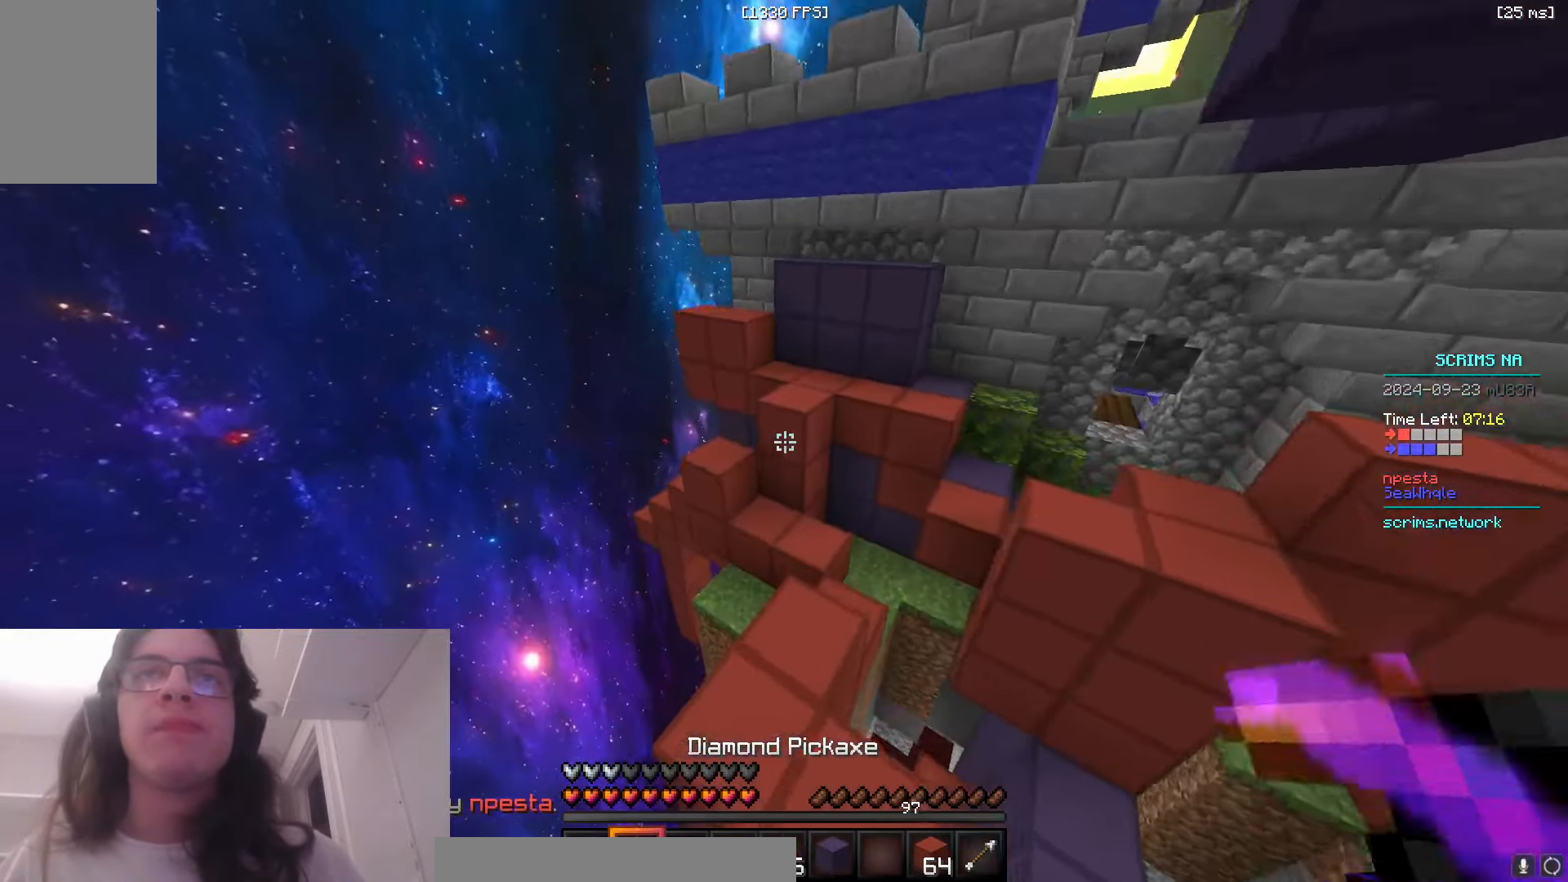
{"keys": ["space", "w"], "mouse": [], "events": [[283, "mouse_right", "down"], [400, "space", "down"], [433, "mouse_right", "up"]]}
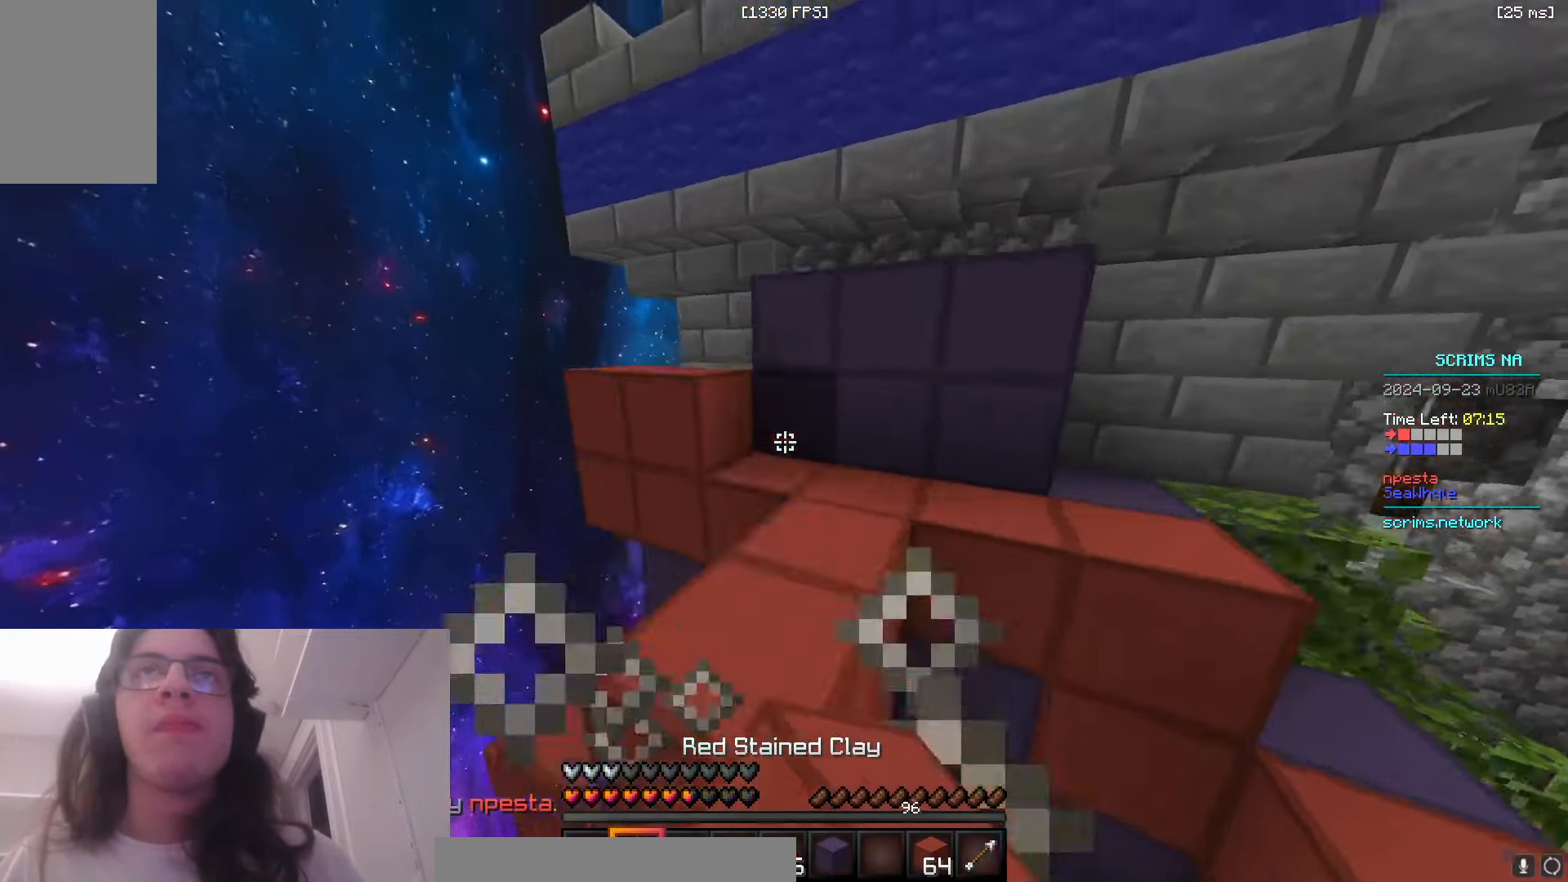
{"keys": ["d", "w"], "mouse": [], "events": [[66, "mouse_left", "down"], [83, "a", "down"], [116, "space", "up"], [183, "a", "up"], [216, "mouse_left", "up"], [233, "d", "down"]]}
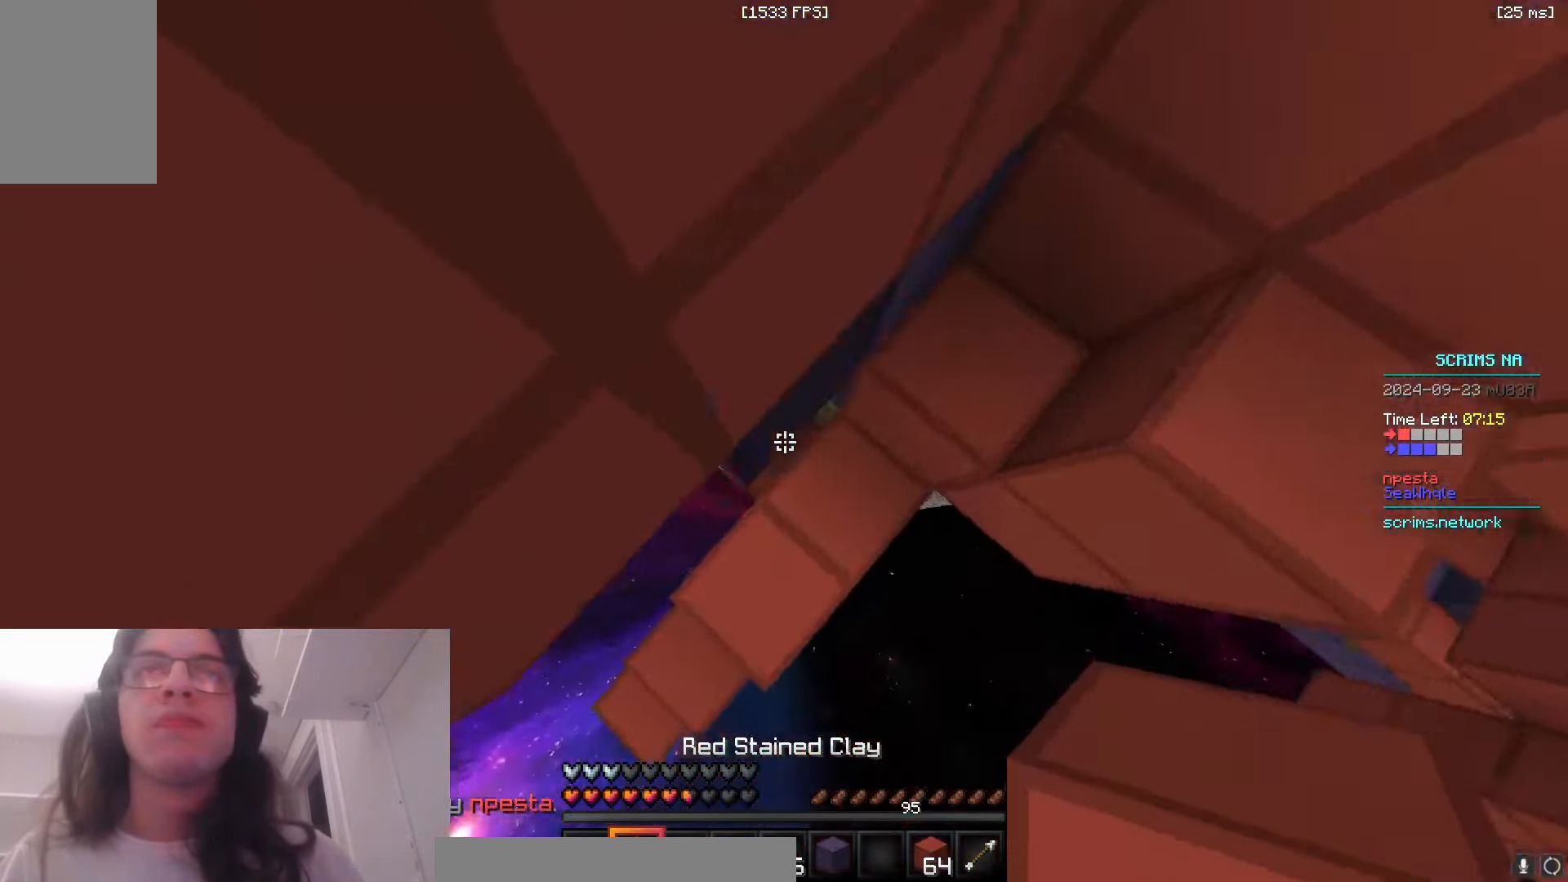
{"keys": ["a", "w"], "mouse": [], "events": [[33, "mouse_right", "down"], [216, "space", "down"], [233, "mouse_right", "up"], [333, "d", "up"], [366, "a", "down"], [450, "space", "up"]]}
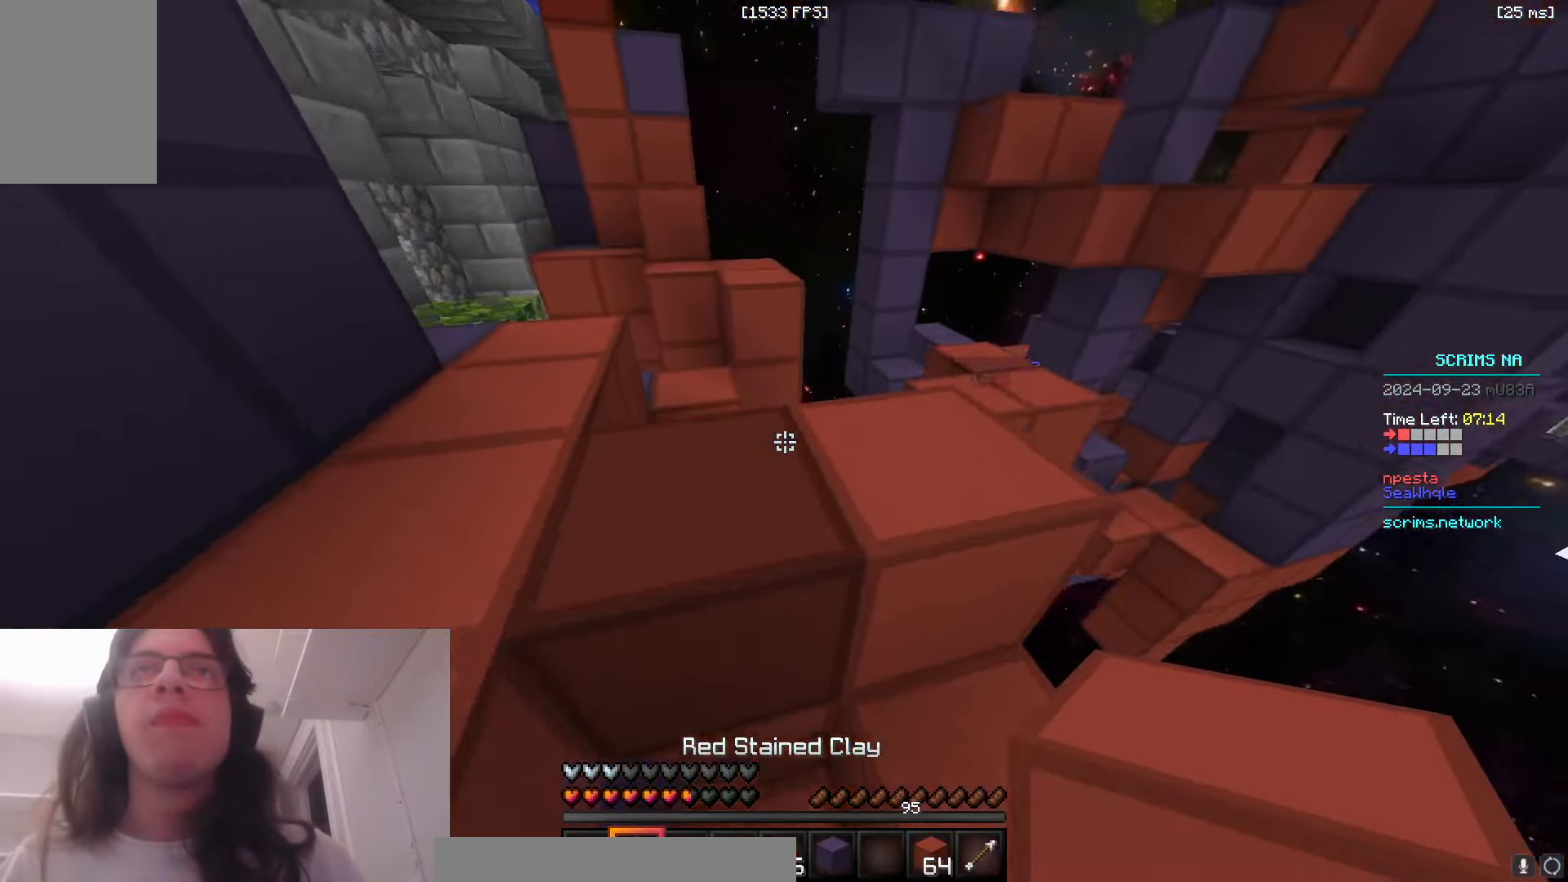
{"keys": ["d", "w"], "mouse": [], "events": [[50, "a", "up"], [250, "space", "down"], [433, "d", "down"], [500, "space", "up"]]}
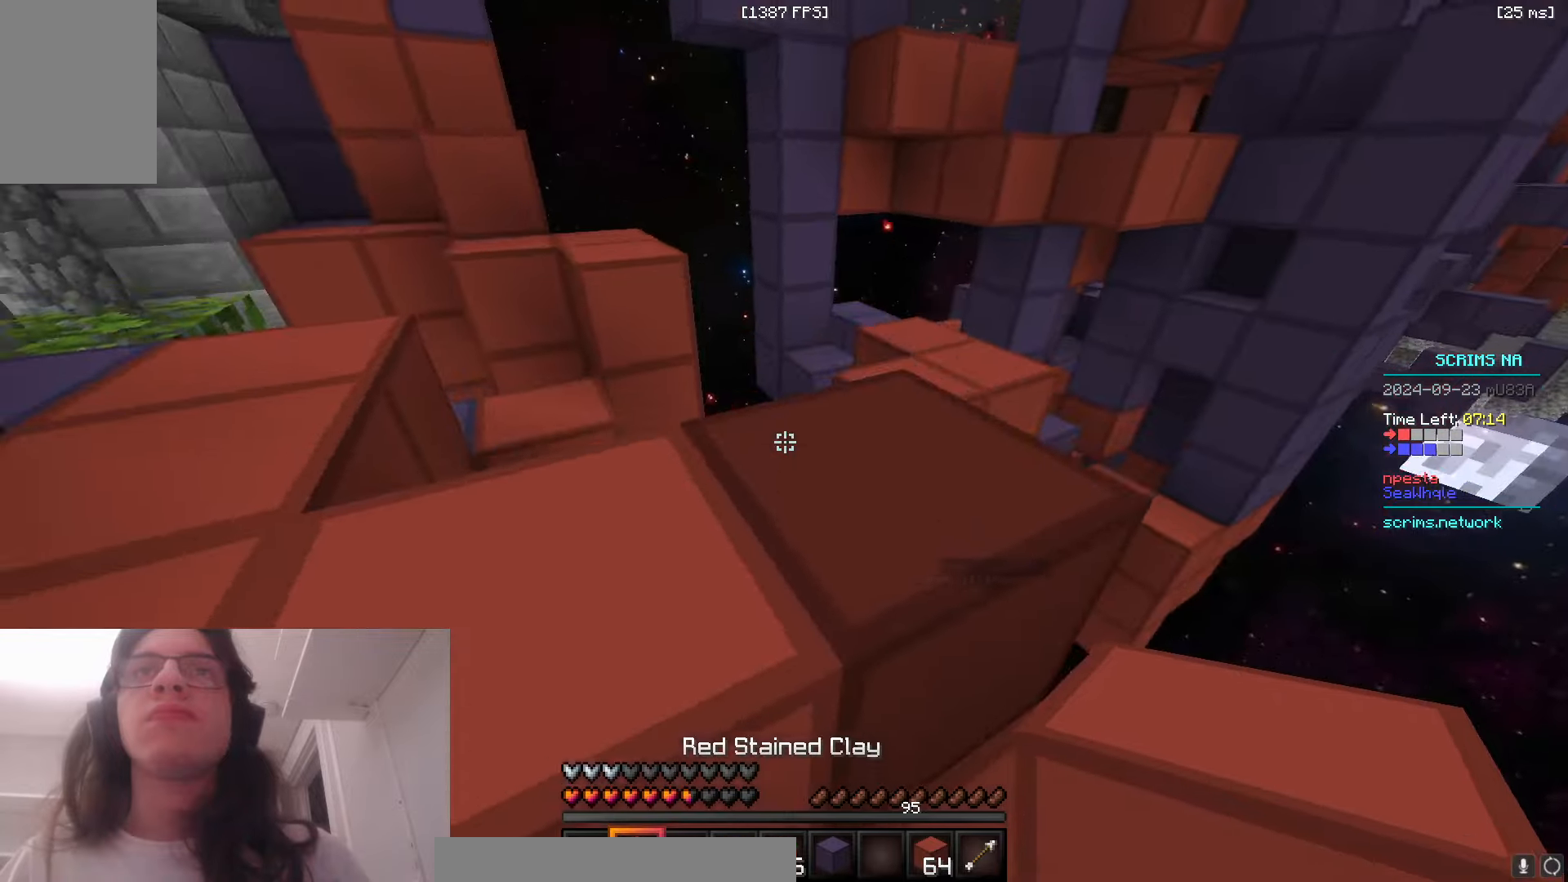
{"keys": ["w"], "mouse": ["right"], "events": [[50, "d", "up"], [133, "space", "down"], [383, "space", "up"], [416, "mouse_right", "down"]]}
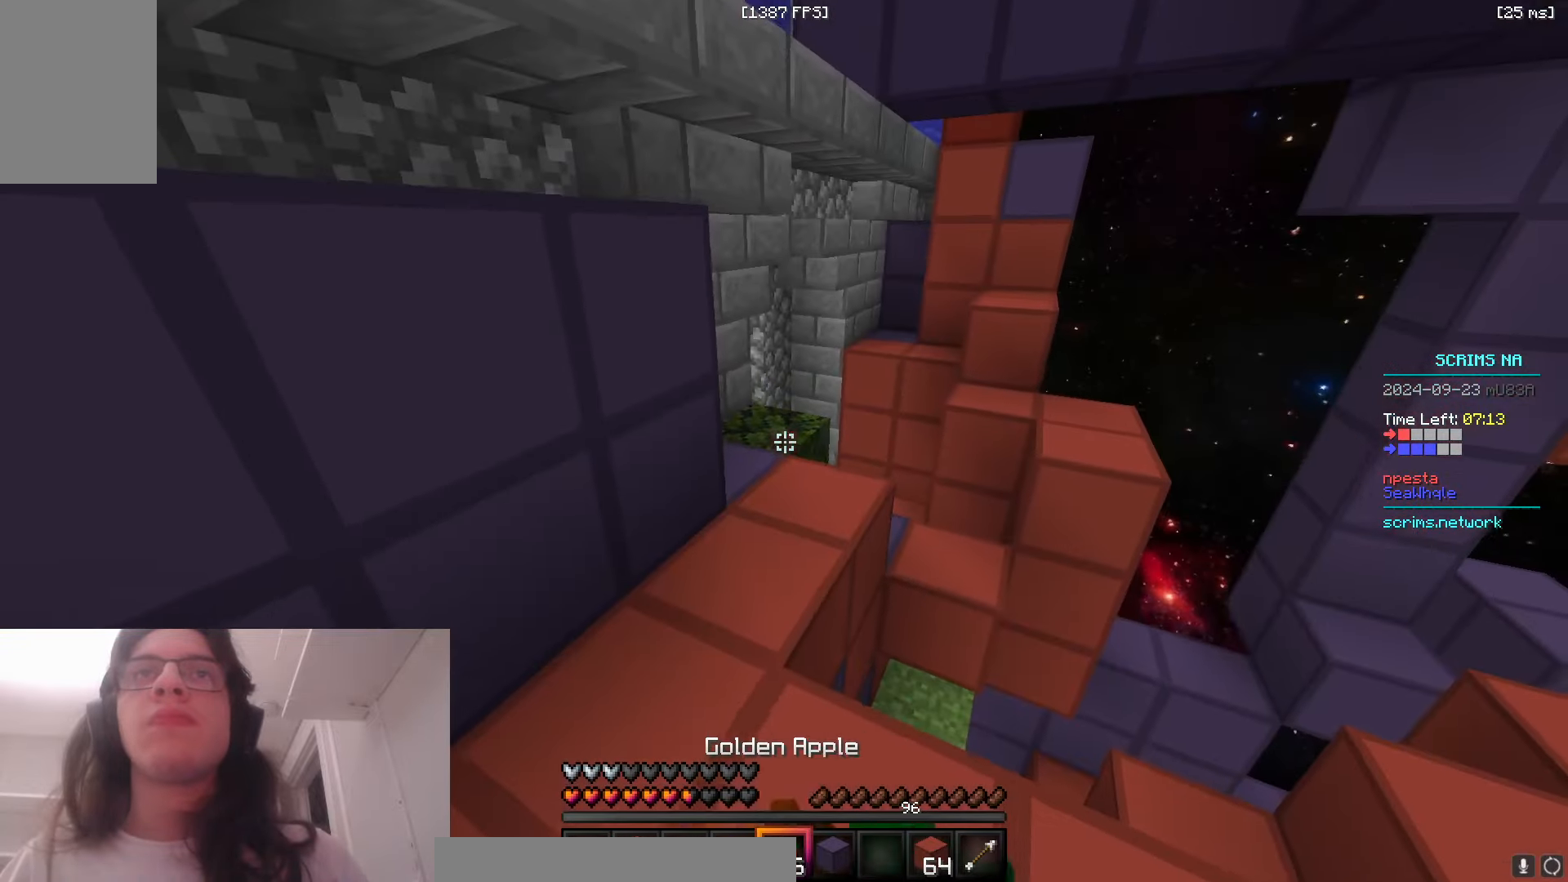
{"keys": ["a"], "mouse": ["right"], "events": [[33, "a", "down"], [450, "w", "up"]]}
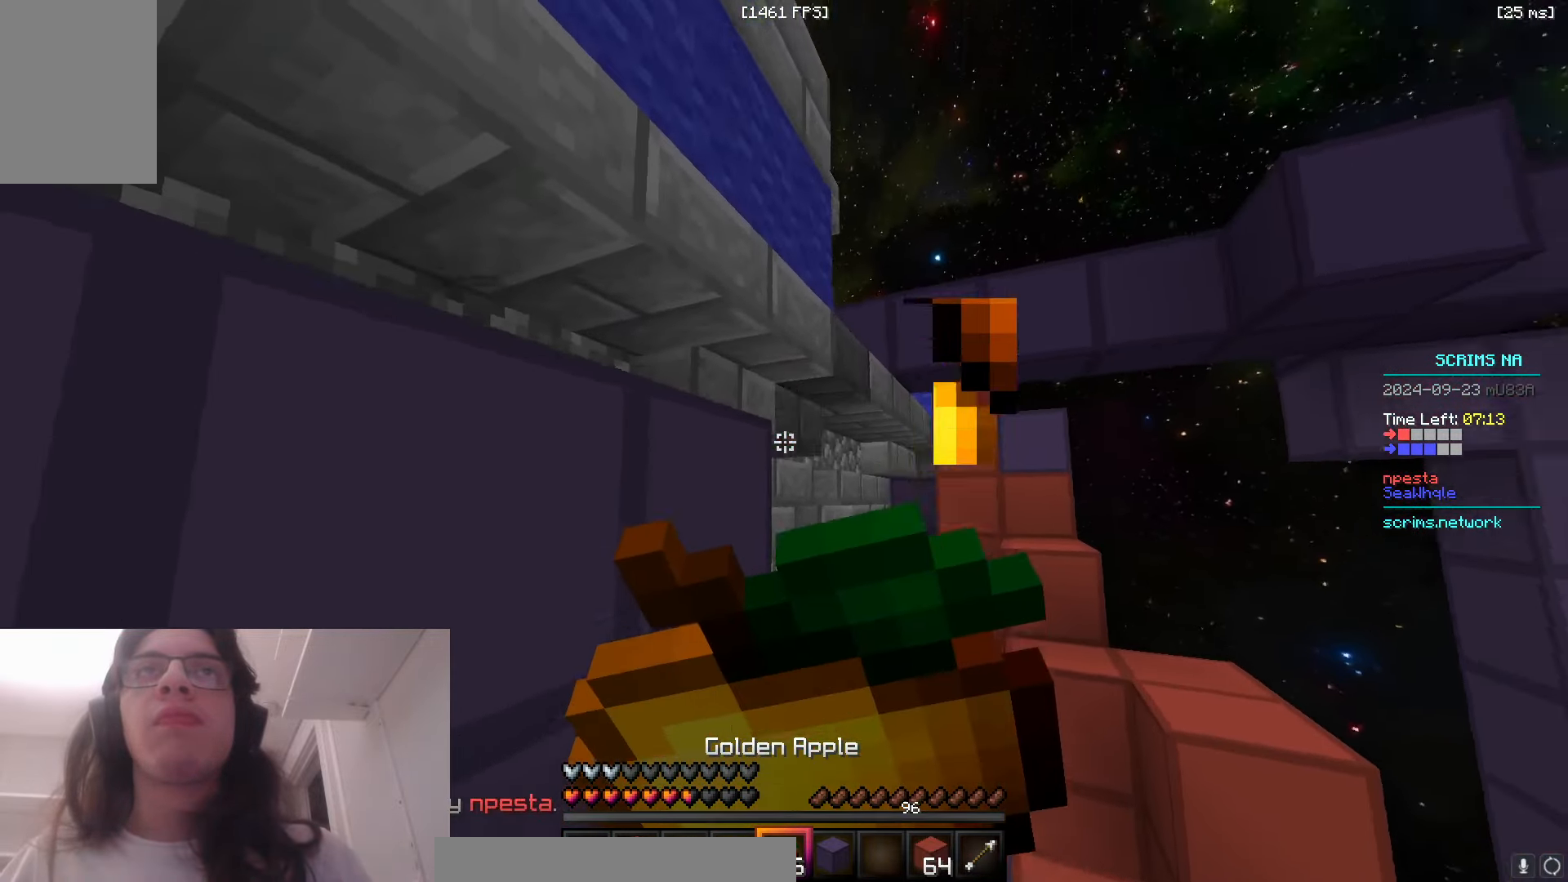
{"keys": ["a", "s"], "mouse": ["right"], "events": [[83, "s", "down"]]}
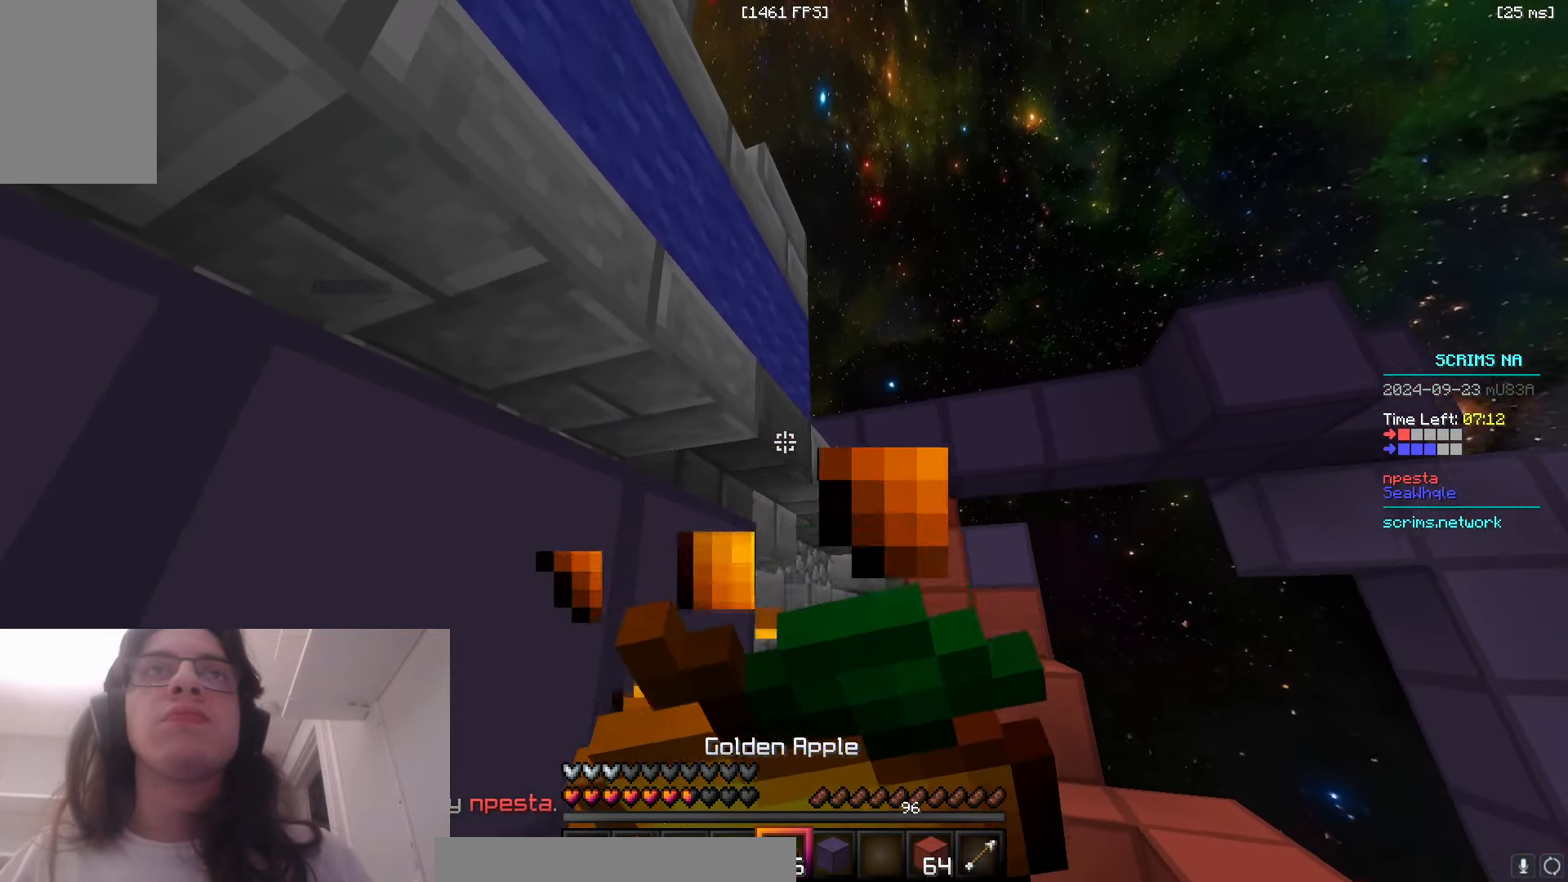
{"keys": ["s"], "mouse": ["right"], "events": [[83, "a", "up"], [150, "a", "down"], [300, "a", "up"]]}
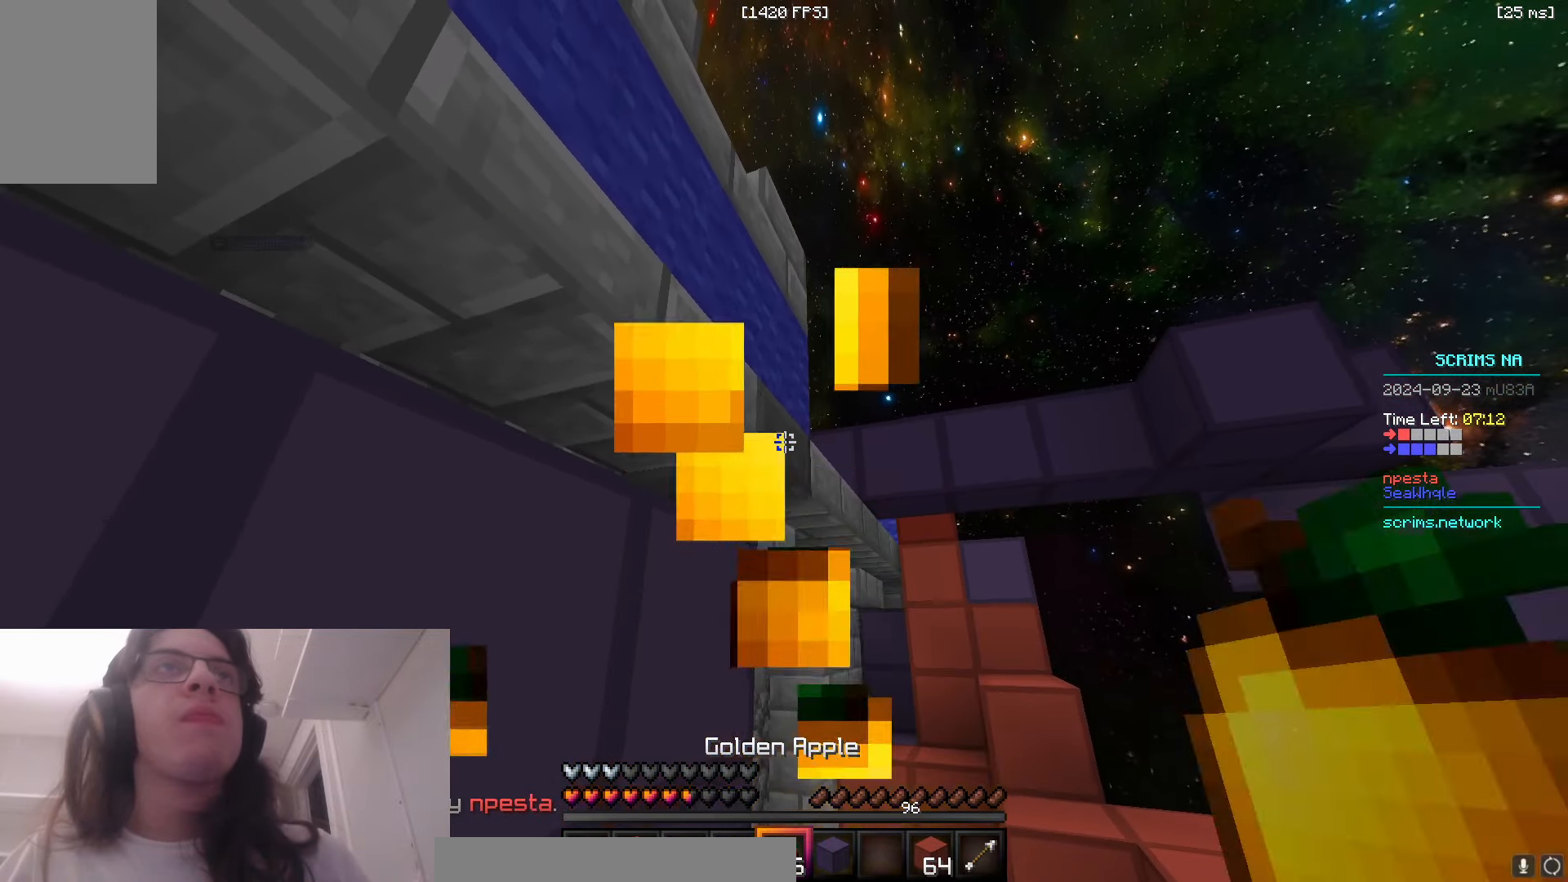
{"keys": ["w"], "mouse": [], "events": [[66, "s", "up"], [350, "w", "down"], [366, "mouse_right", "up"]]}
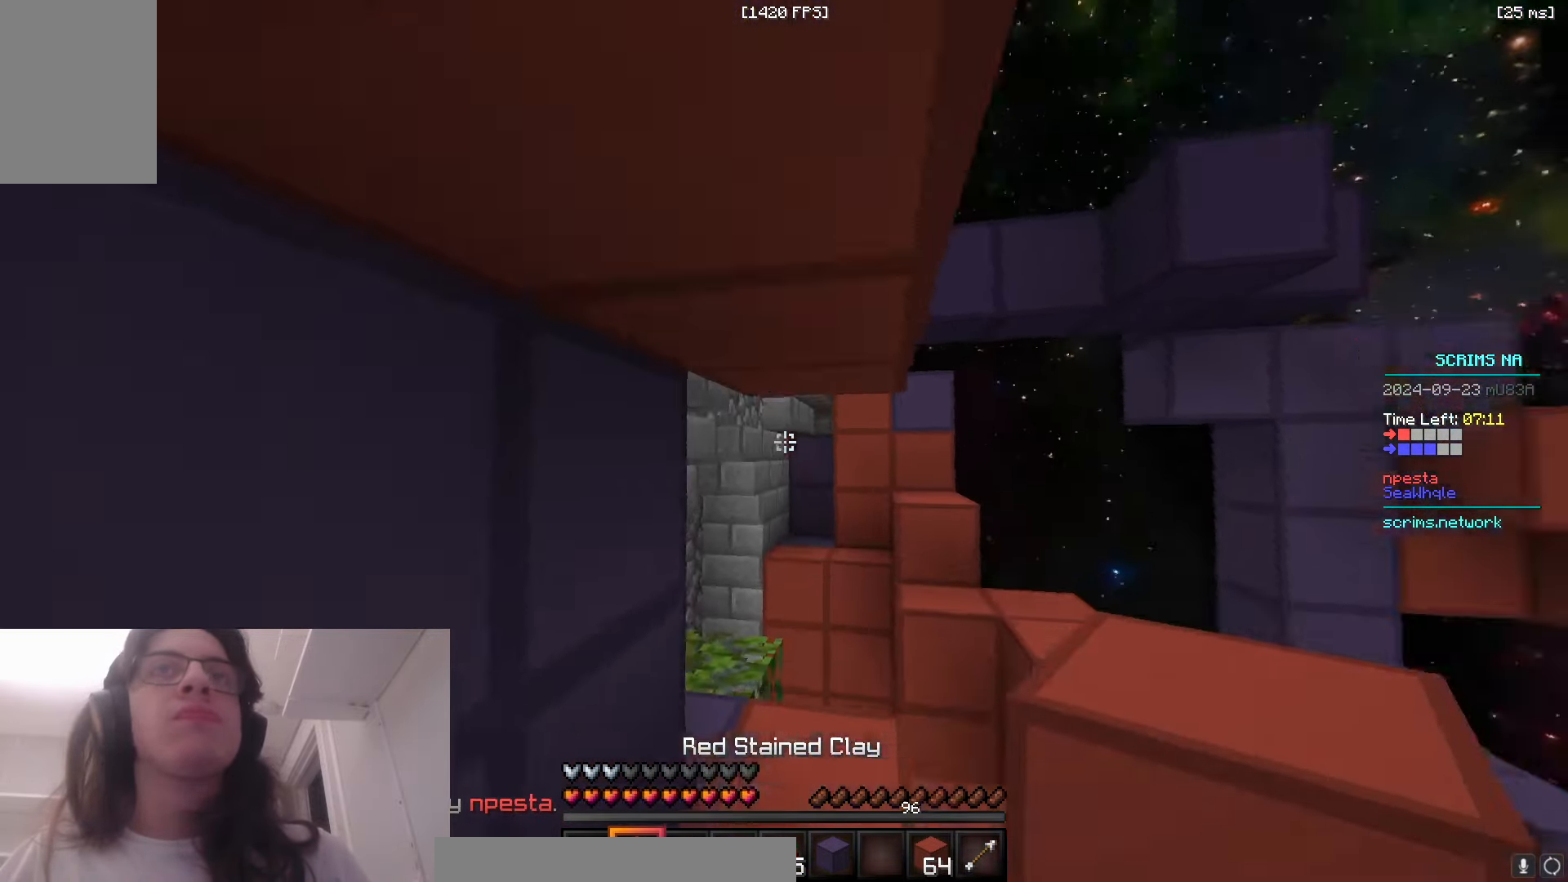
{"keys": ["a", "w"], "mouse": [], "events": [[483, "a", "down"]]}
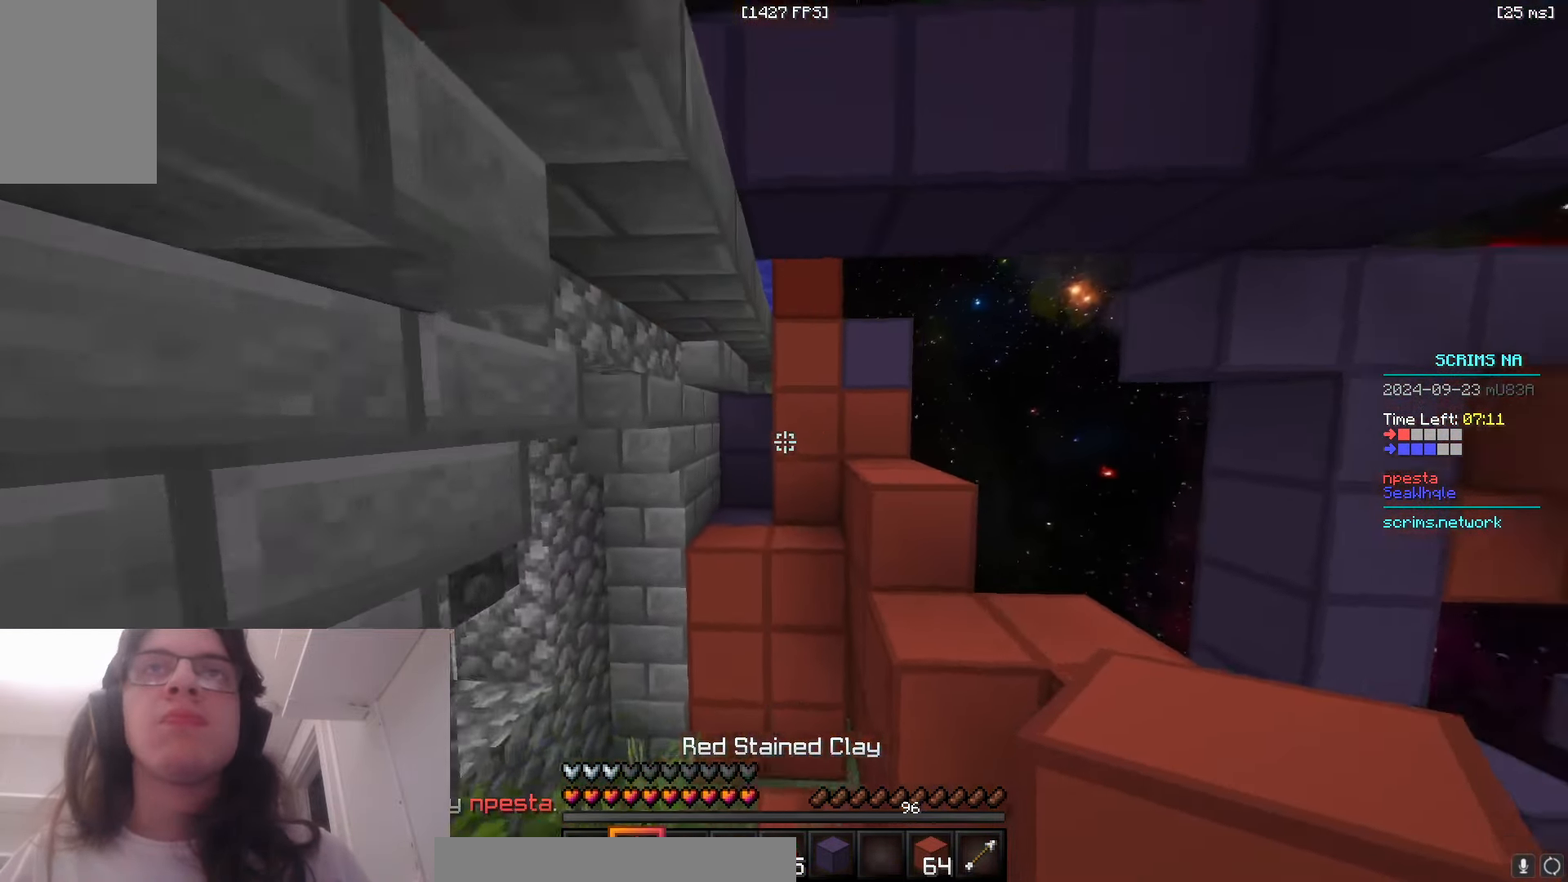
{"keys": ["s"], "mouse": ["right"], "events": [[216, "a", "up"], [216, "mouse_right", "down"], [283, "w", "up"], [350, "s", "down"]]}
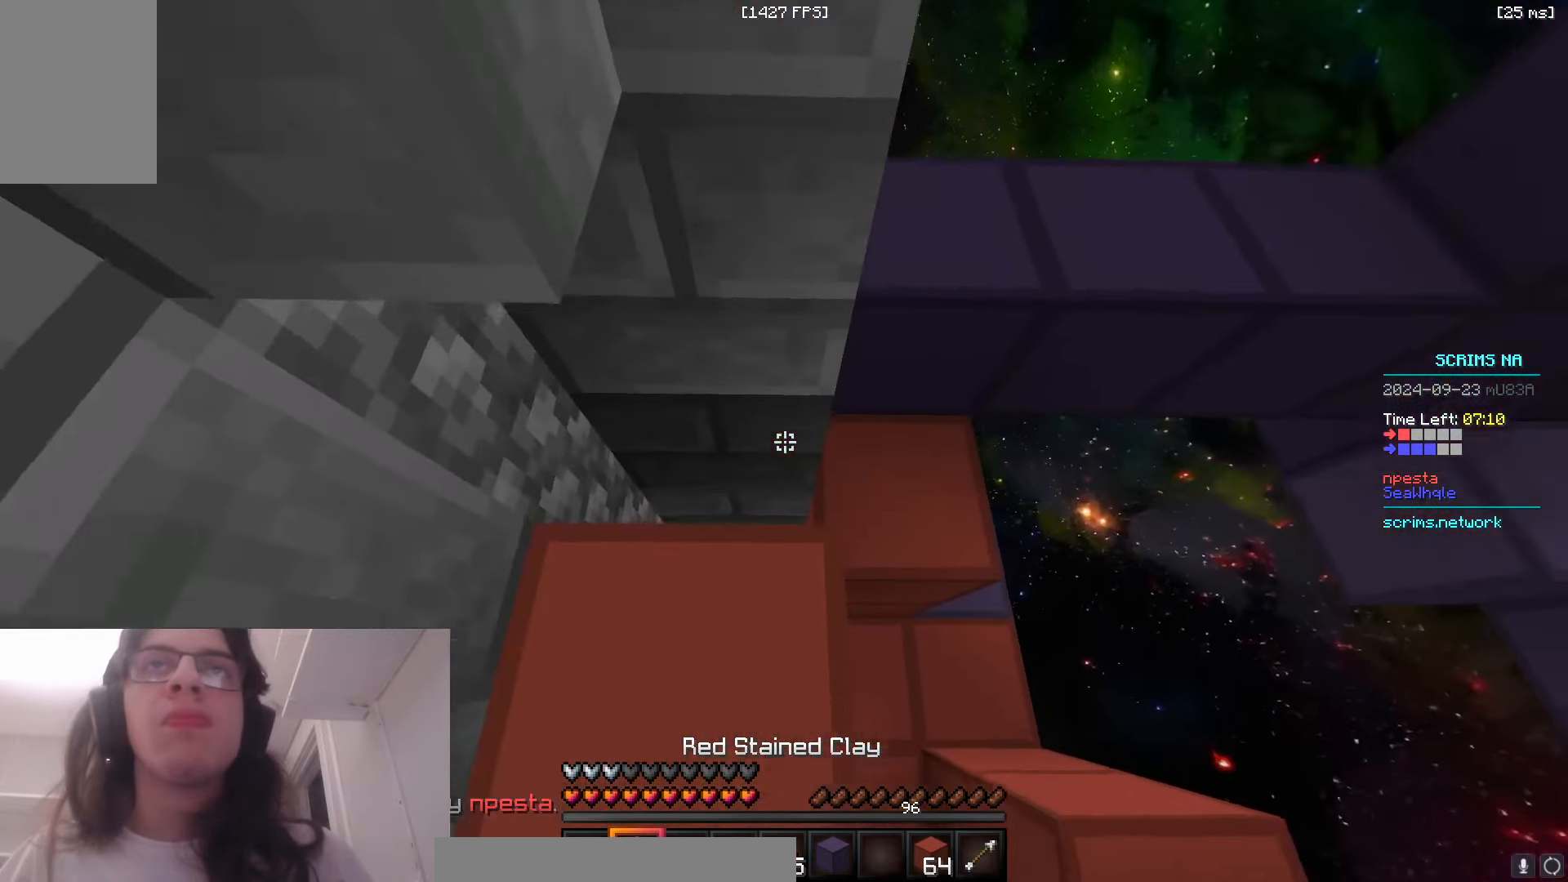
{"keys": ["a", "s"], "mouse": ["right"], "events": [[66, "mouse_right", "up"], [100, "mouse_right", "down"], [233, "mouse_right", "up"], [233, "s", "up"], [233, "w", "down"], [383, "mouse_right", "down"], [416, "w", "up"], [483, "a", "down"], [483, "s", "down"]]}
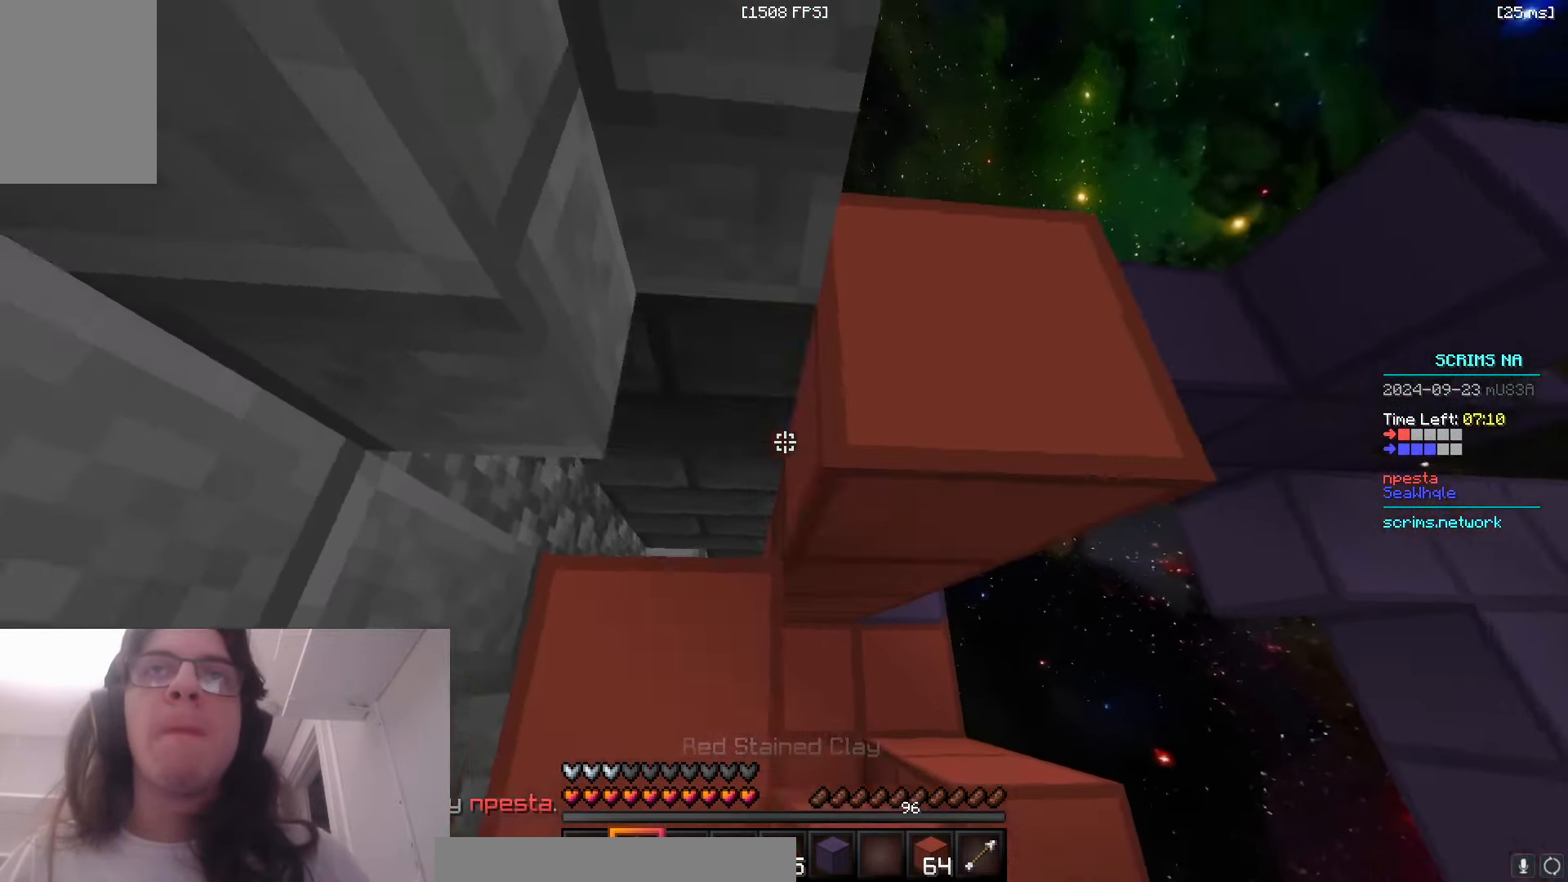
{"keys": ["a", "w"], "mouse": ["left"], "events": [[83, "mouse_right", "up"], [116, "s", "up"], [150, "a", "up"], [150, "mouse_left", "down"], [216, "w", "down"], [500, "a", "down"]]}
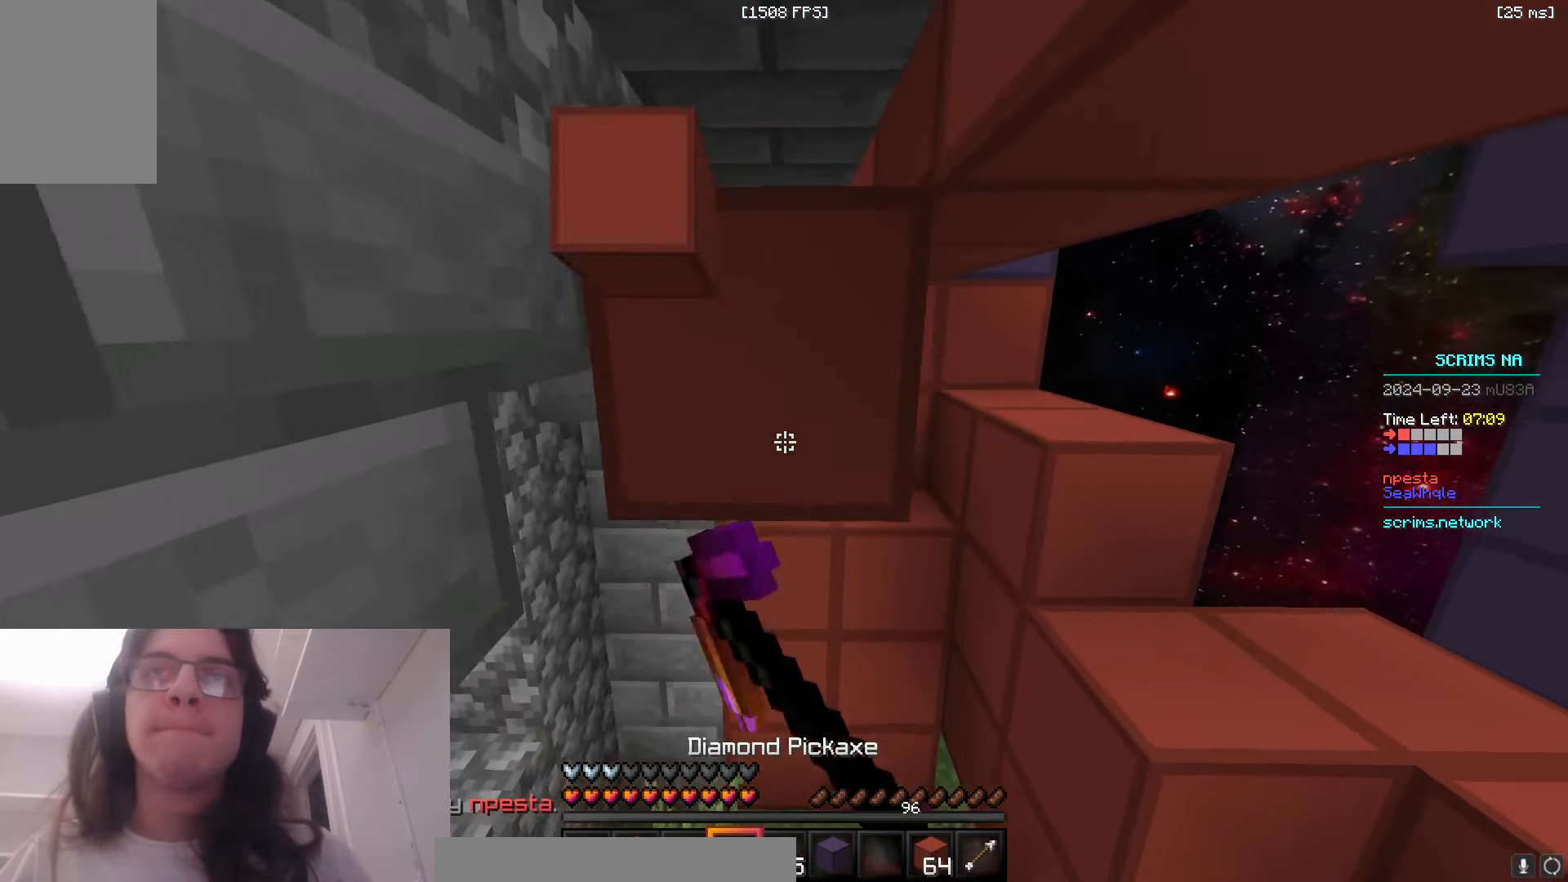
{"keys": [], "mouse": ["left"], "events": [[100, "a", "up"], [416, "w", "up"]]}
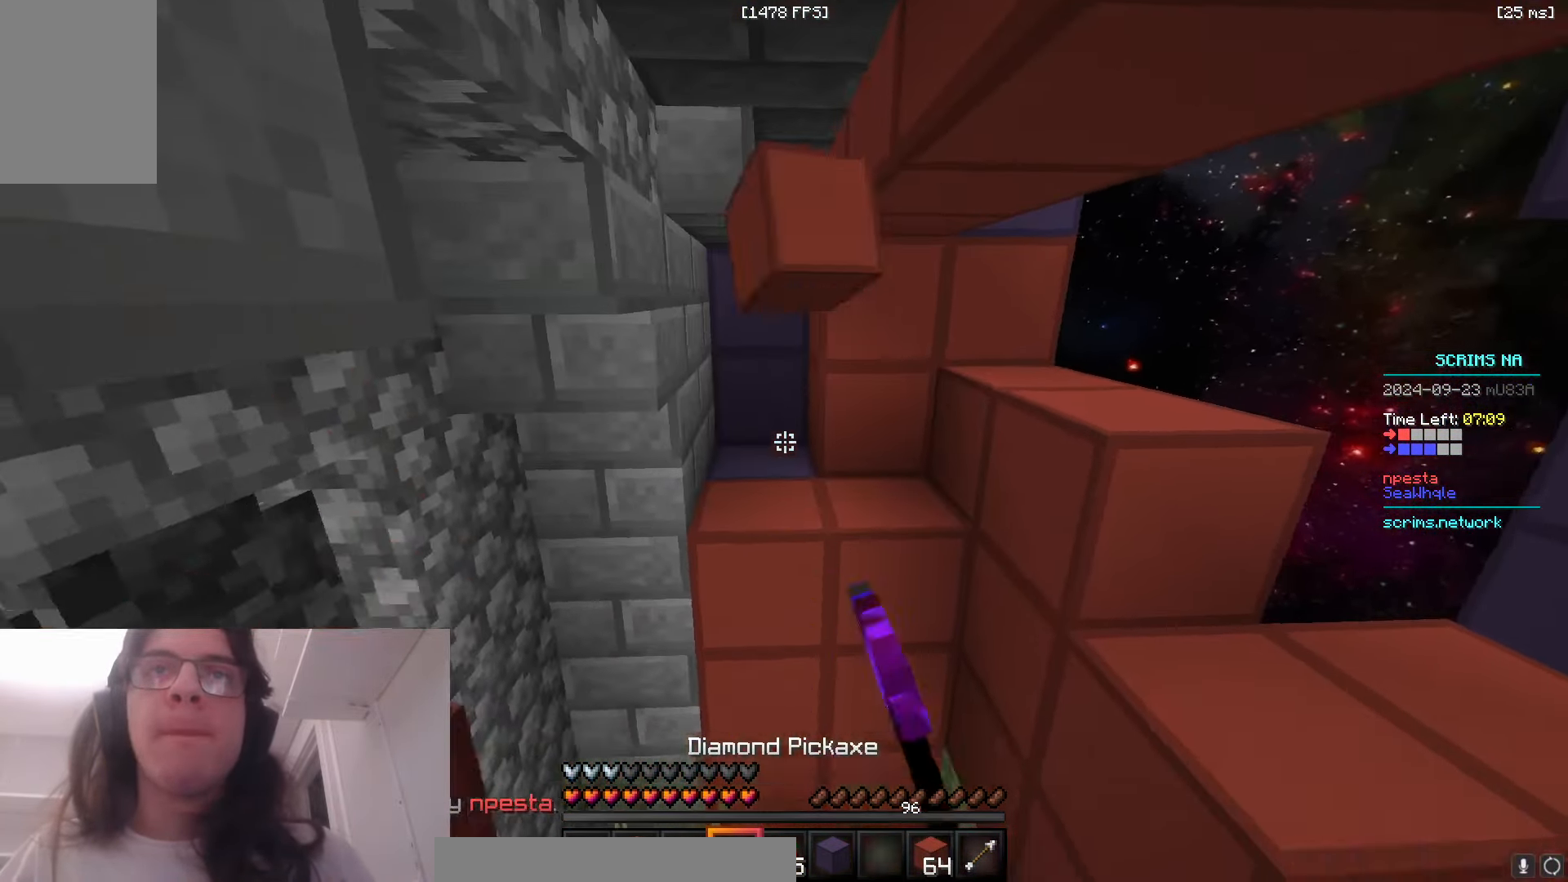
{"keys": ["s"], "mouse": ["right"], "events": [[50, "s", "down"], [66, "mouse_left", "up"], [100, "mouse_right", "down"], [333, "mouse_right", "up"], [416, "mouse_right", "down"]]}